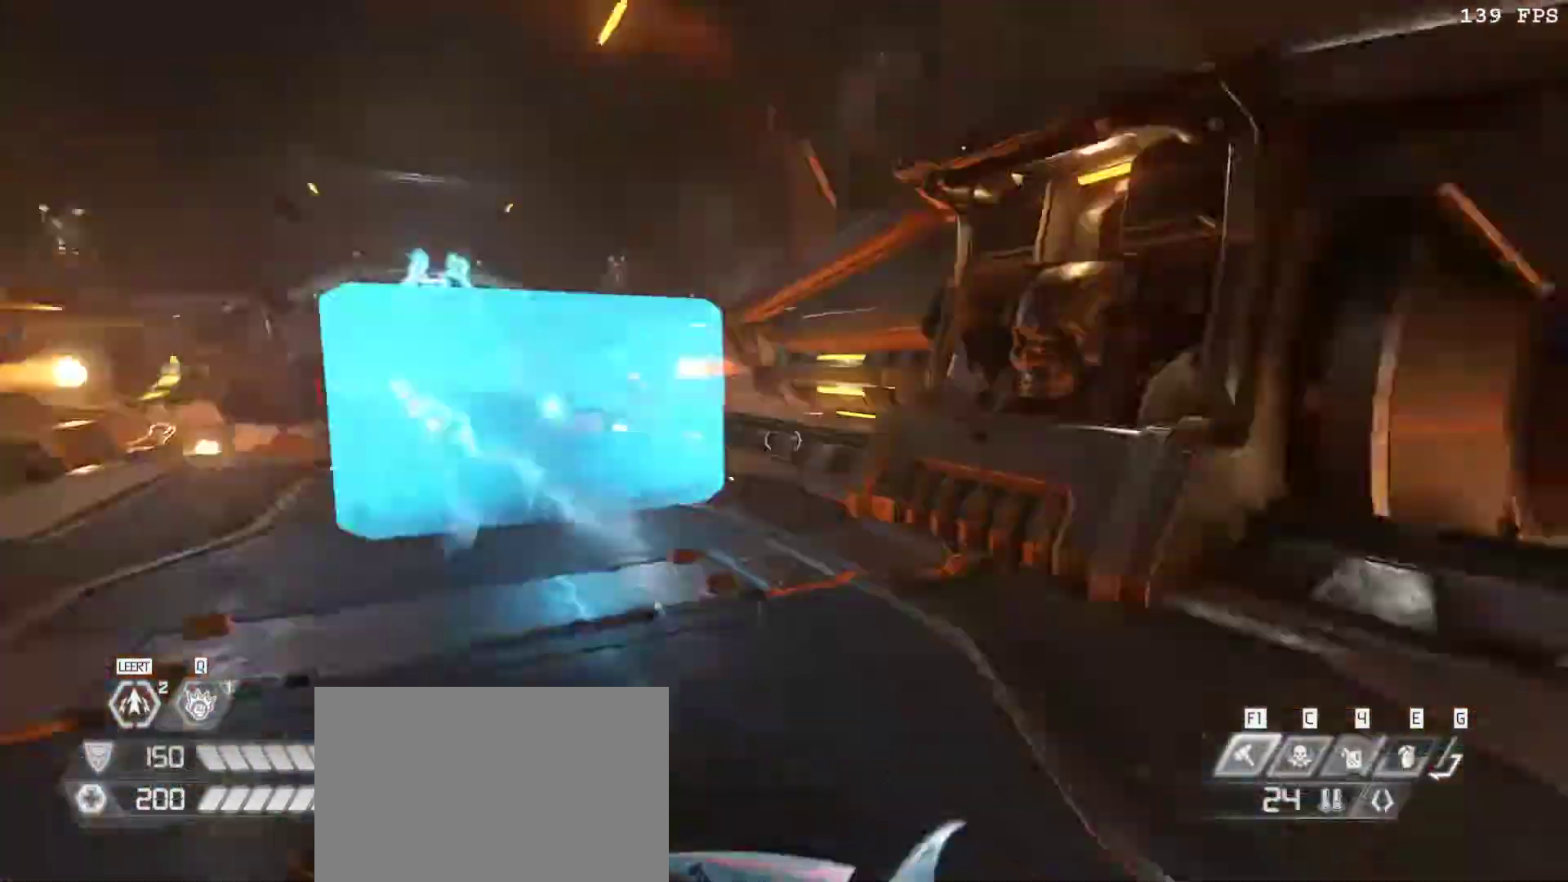
Gameplay with keyboard and mouse; each line is a JSON object with the keys and mouse buttons held at the frame after it. "events" lists presses ("down") and releases ("up") of "1", "2", "3", "4", "5", "a", "alt", "b", "c", "ctrl", "d", "e", "f", "g", "q", "r", "s", "shift", "space", "t", "tab", "tilde", "v", "w", "x", "z", "mouse_left", "mouse_wheel", "mouse_right", "mouse_mb4" and "mouse_mb5" between this image and that frame as [ms after this image, input, new state], when the widget could be followed in between. "mouse_left", "mouse_wheel", "mouse_right", "mouse_mb4", "mouse_mb5" = the "left", "wheel", "right", "mb4", "mb5" buttons of the "mouse" list. No other keys are recorded. "wheel" means that the mouse wheel is clicked or scrolled. Mouse movement is not recorded.
{"keys": ["d", "w"], "mouse": [], "events": [[17, "a", "up"], [17, "v", "down"], [67, "v", "up"], [150, "v", "down"], [250, "v", "up"], [383, "d", "down"], [383, "w", "down"]]}
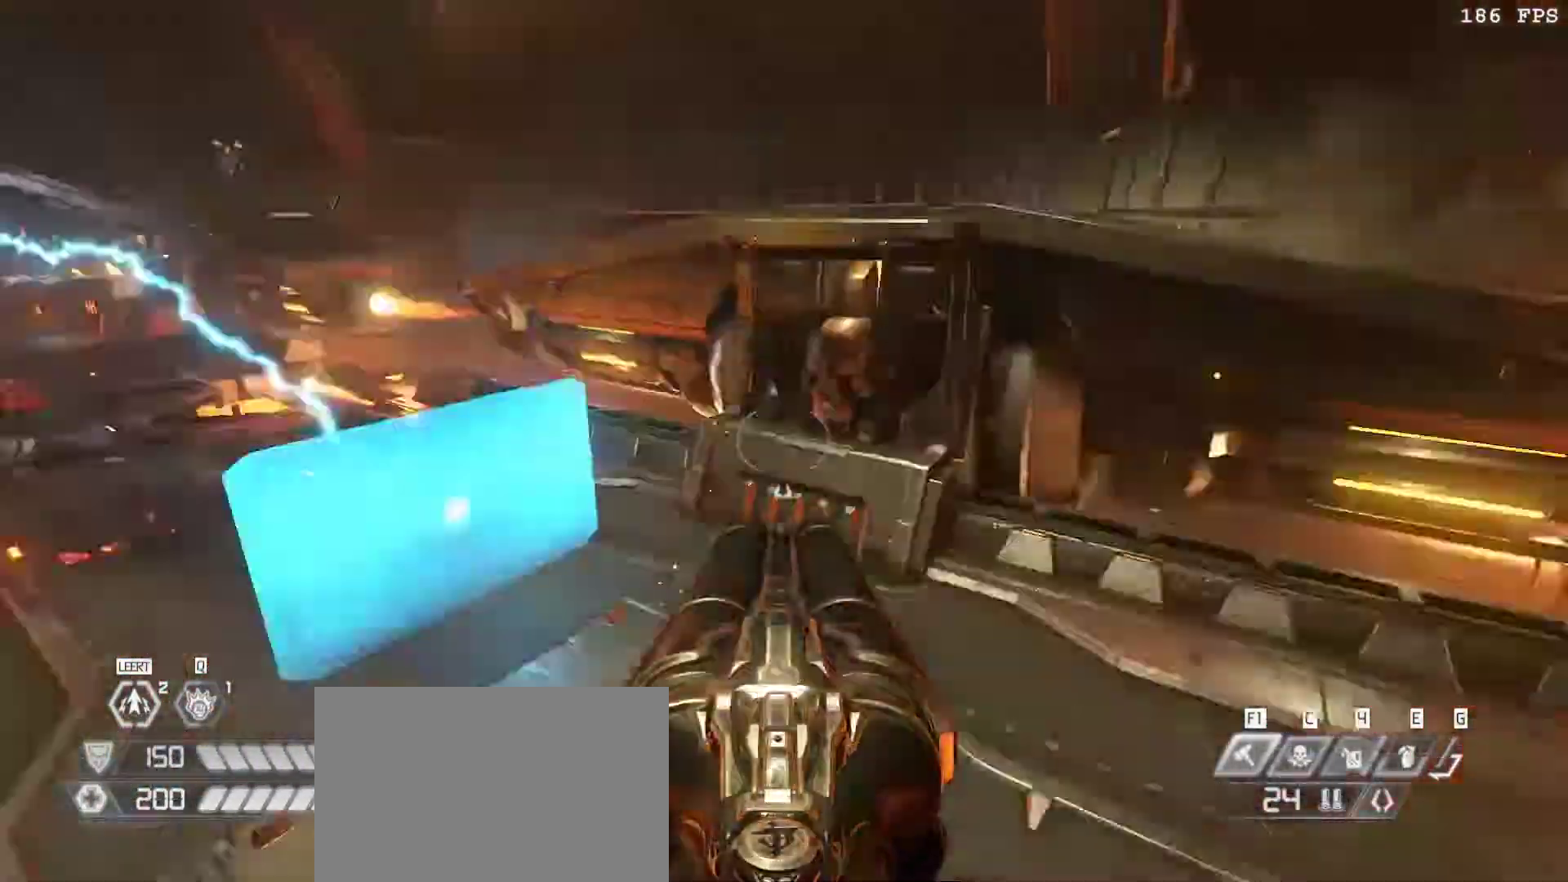
{"keys": ["d"], "mouse": [], "events": [[33, "w", "up"]]}
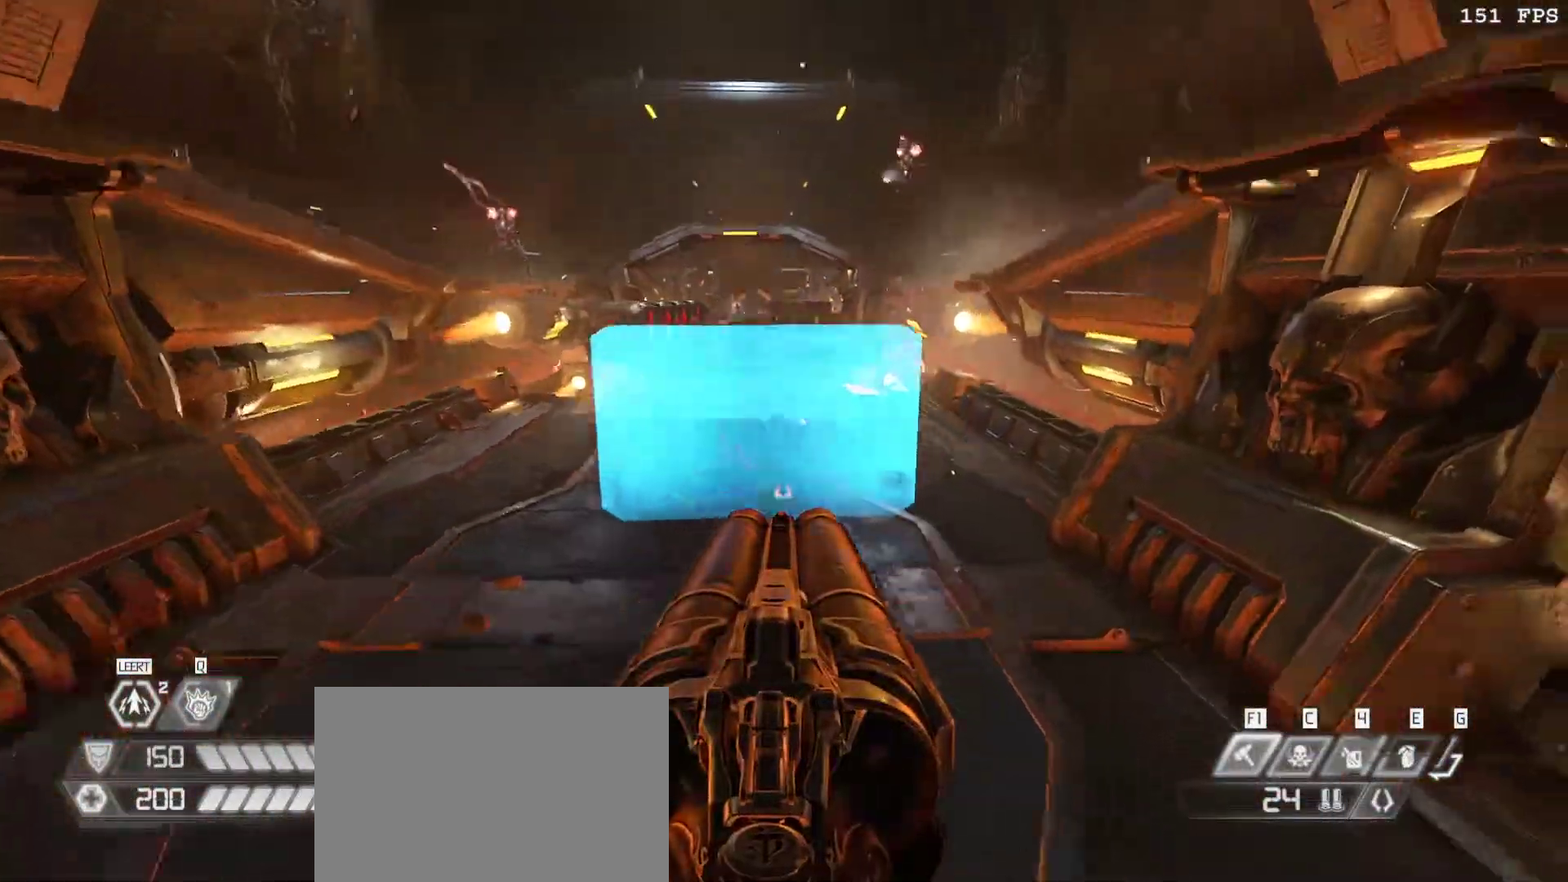
{"keys": ["a"], "mouse": [], "events": [[83, "1", "down"], [183, "1", "up"], [283, "d", "up"], [333, "a", "down"]]}
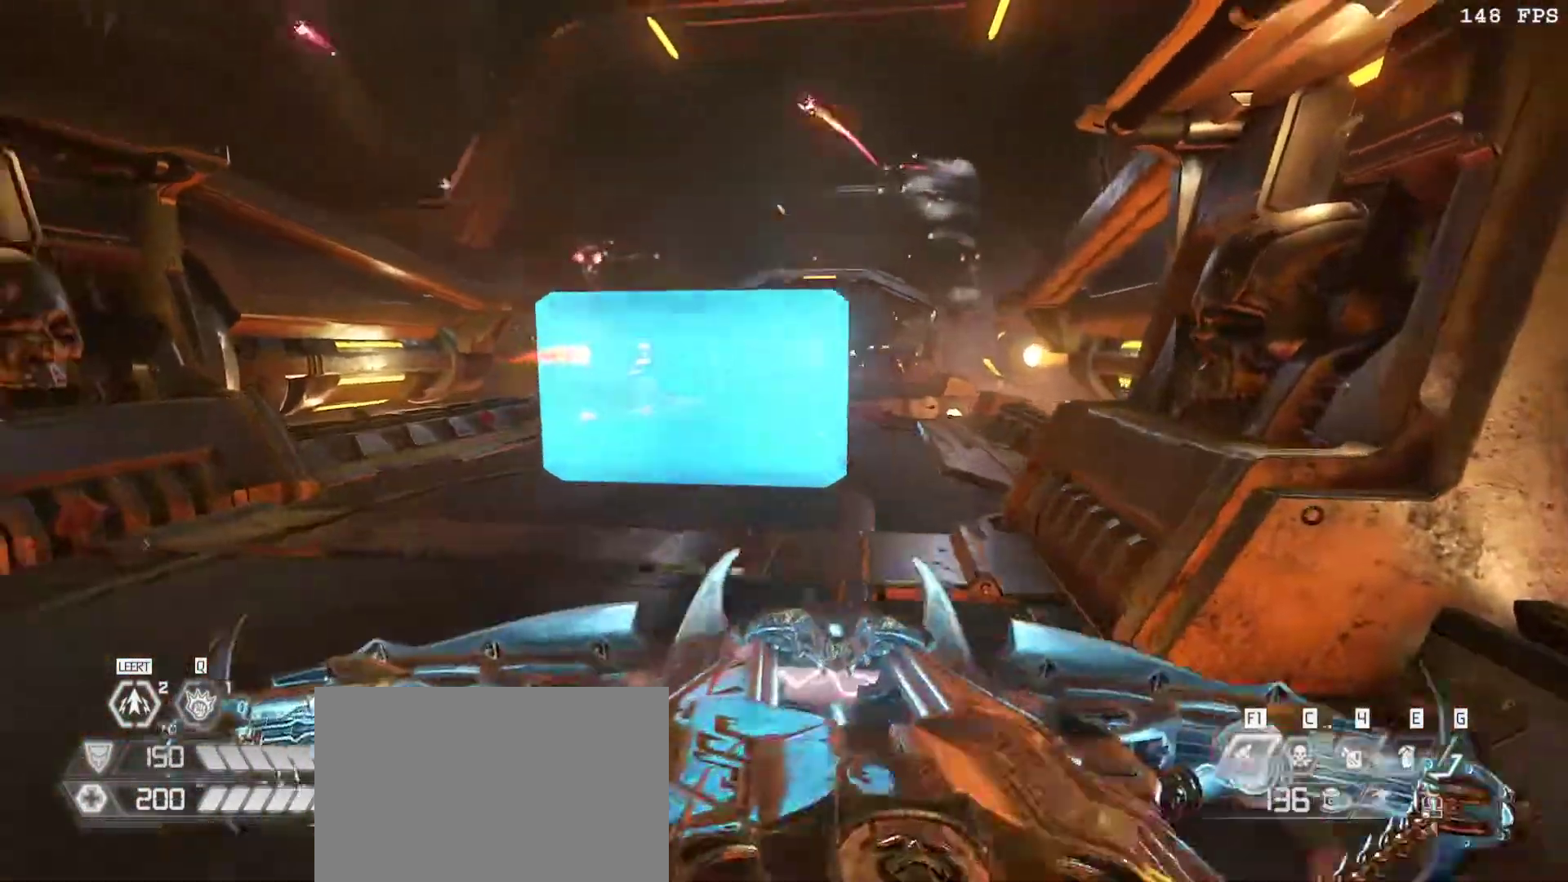
{"keys": ["r", "w"], "mouse": [], "events": [[17, "v", "down"], [67, "v", "up"], [150, "v", "down"], [250, "v", "up"], [283, "w", "down"], [383, "a", "up"], [483, "r", "down"]]}
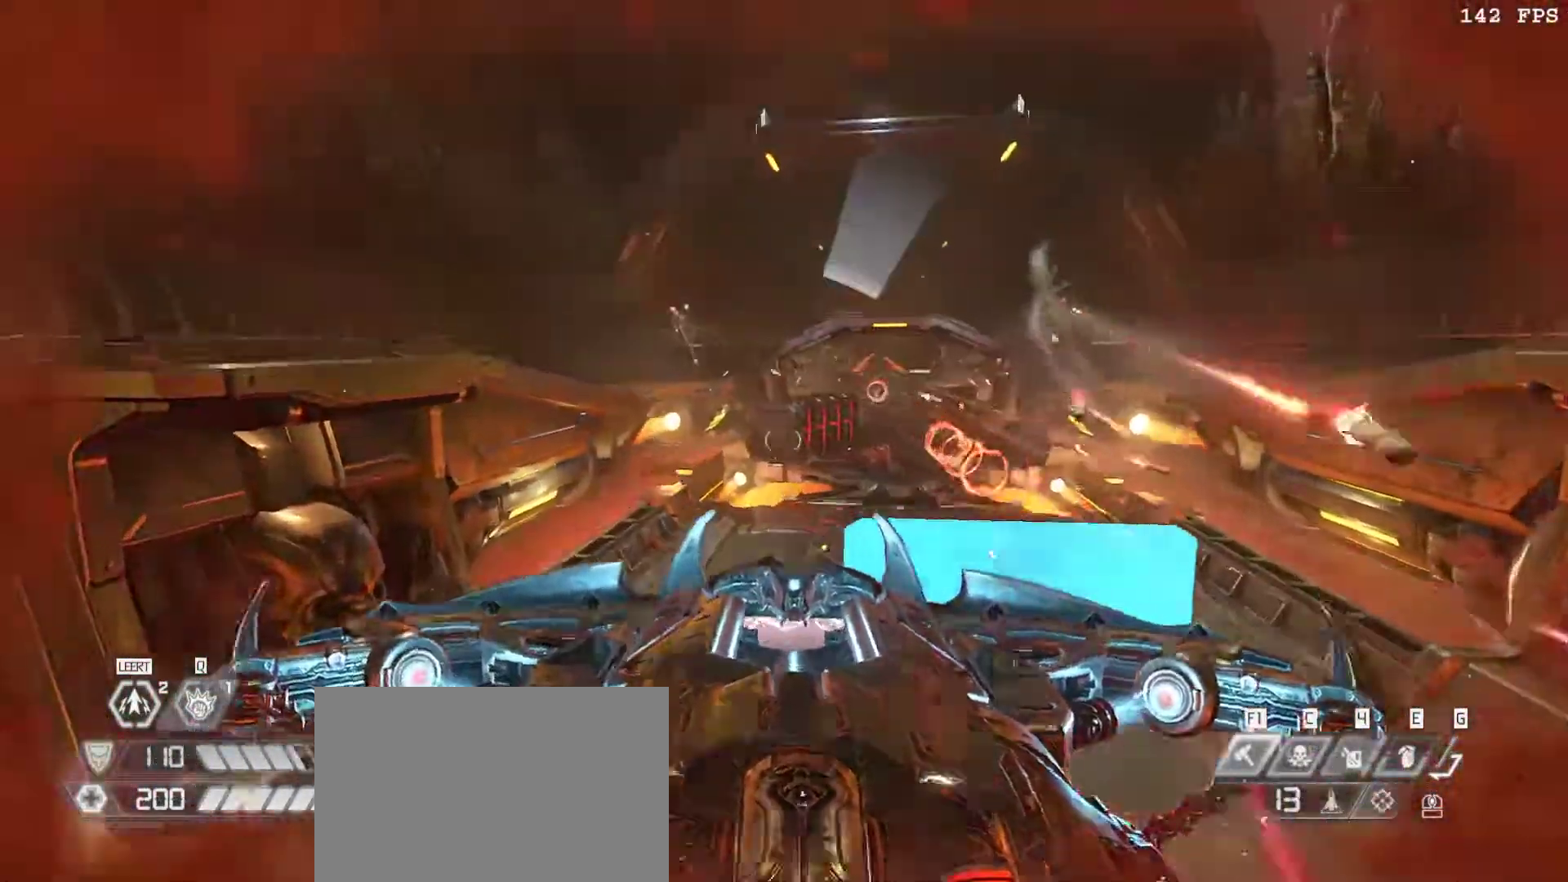
{"keys": ["w"], "mouse": ["right"], "events": [[83, "r", "up"], [167, "a", "down"], [317, "a", "up"], [350, "mouse_right", "down"]]}
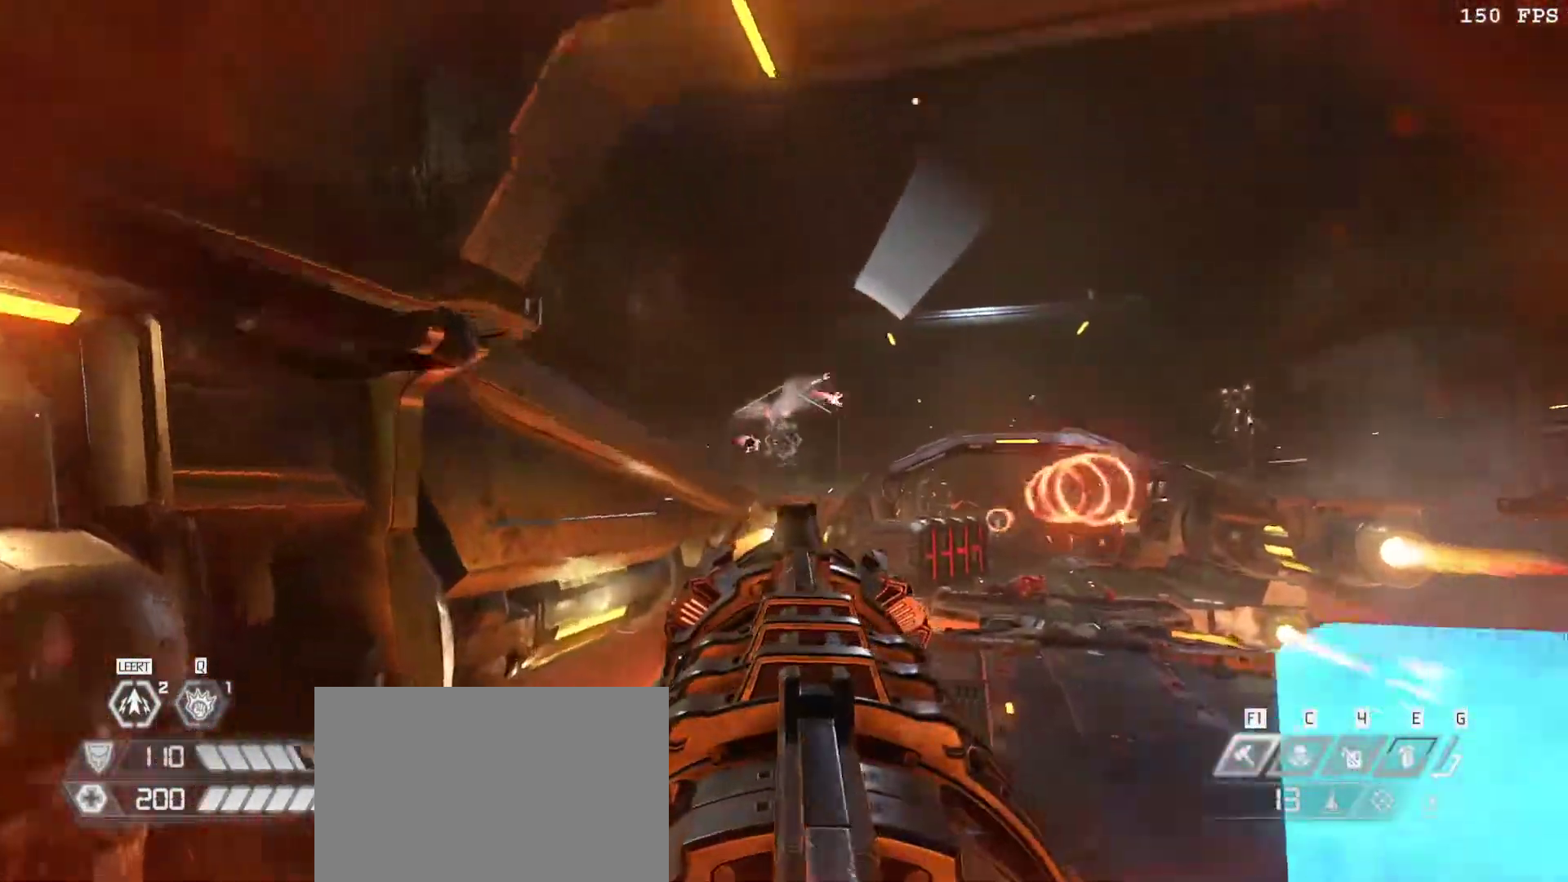
{"keys": ["d"], "mouse": ["right"], "events": [[183, "d", "down"], [233, "v", "down"], [333, "v", "up"], [417, "v", "down"], [467, "v", "up"], [467, "w", "up"]]}
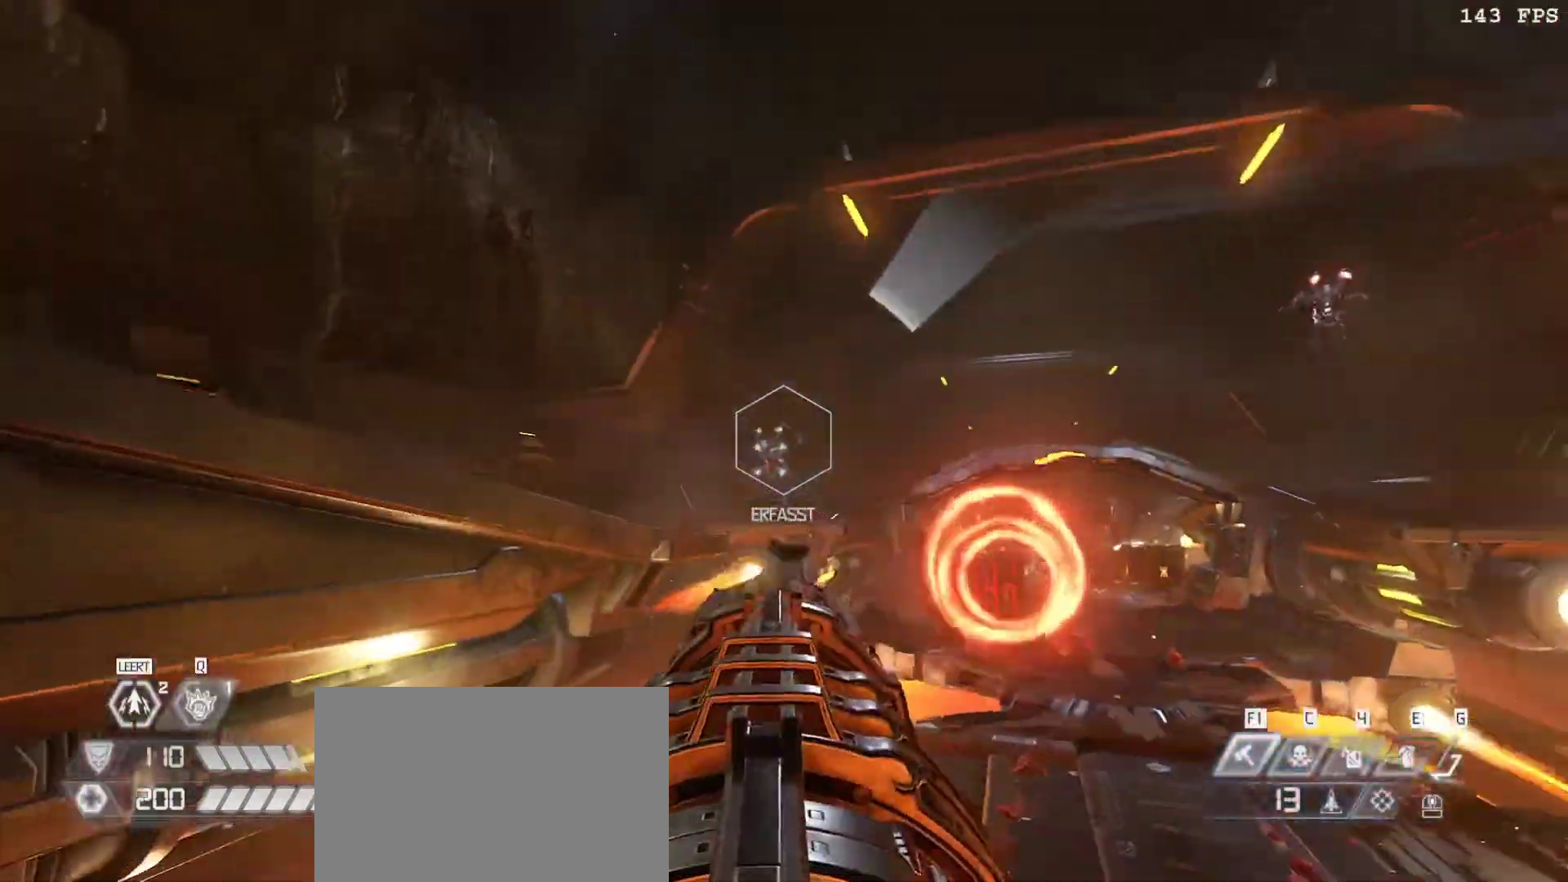
{"keys": [], "mouse": ["left", "right"], "events": [[67, "d", "up"], [100, "mouse_left", "down"], [200, "mouse_left", "up"], [300, "mouse_left", "down"], [333, "mouse_left", "up"], [400, "mouse_left", "down"]]}
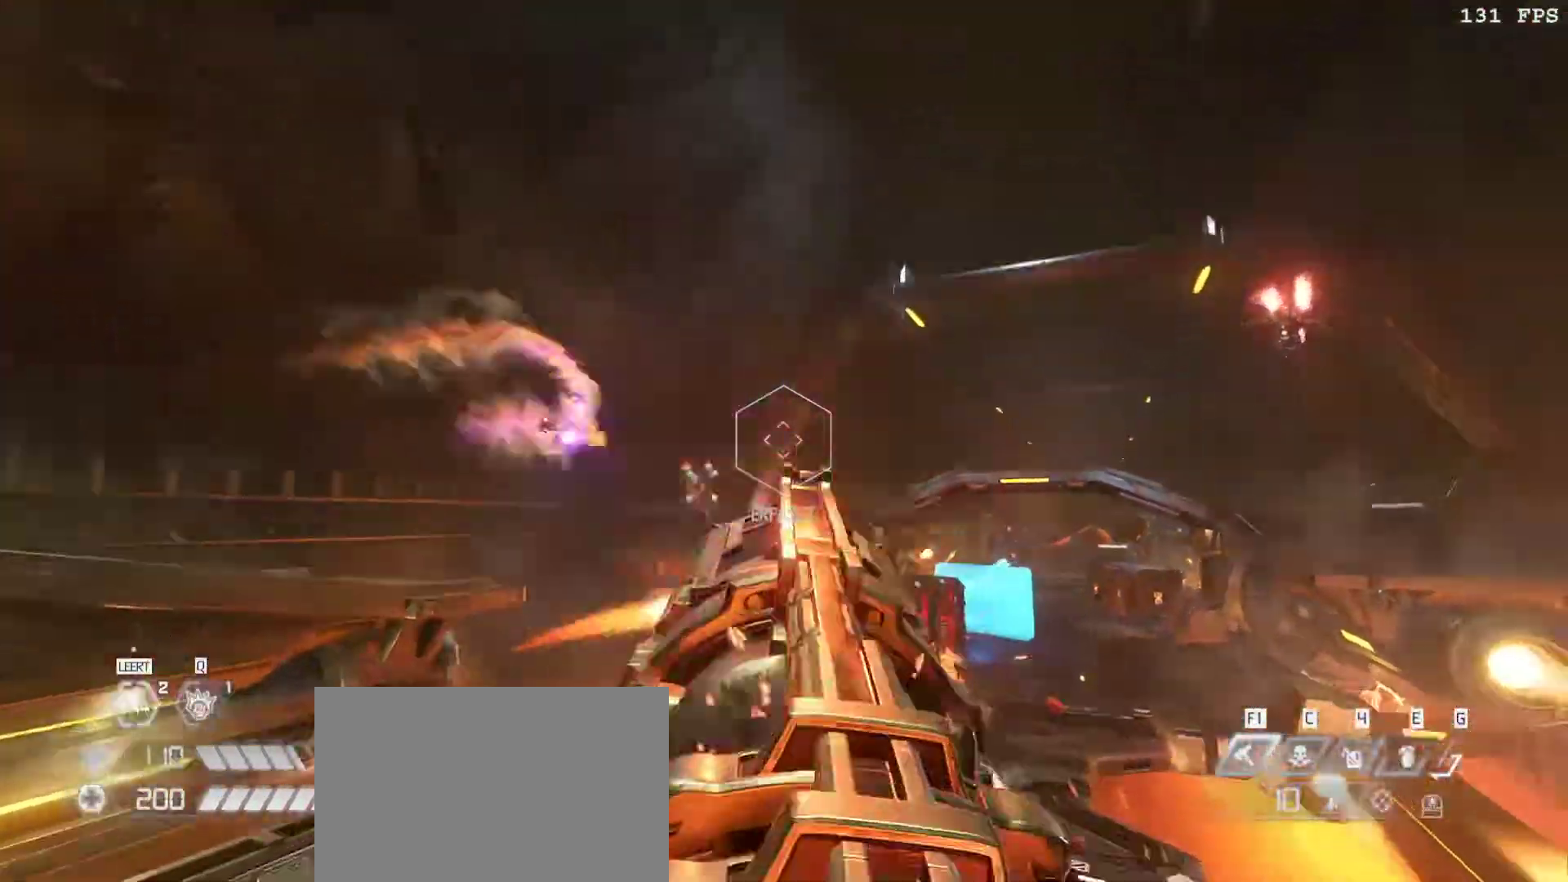
{"keys": ["a"], "mouse": ["right"], "events": [[33, "mouse_left", "up"], [83, "mouse_left", "down"], [117, "q", "down"], [167, "mouse_left", "up"], [167, "r", "down"], [267, "q", "up"], [317, "r", "up"], [367, "a", "down"], [400, "v", "down"], [500, "v", "up"]]}
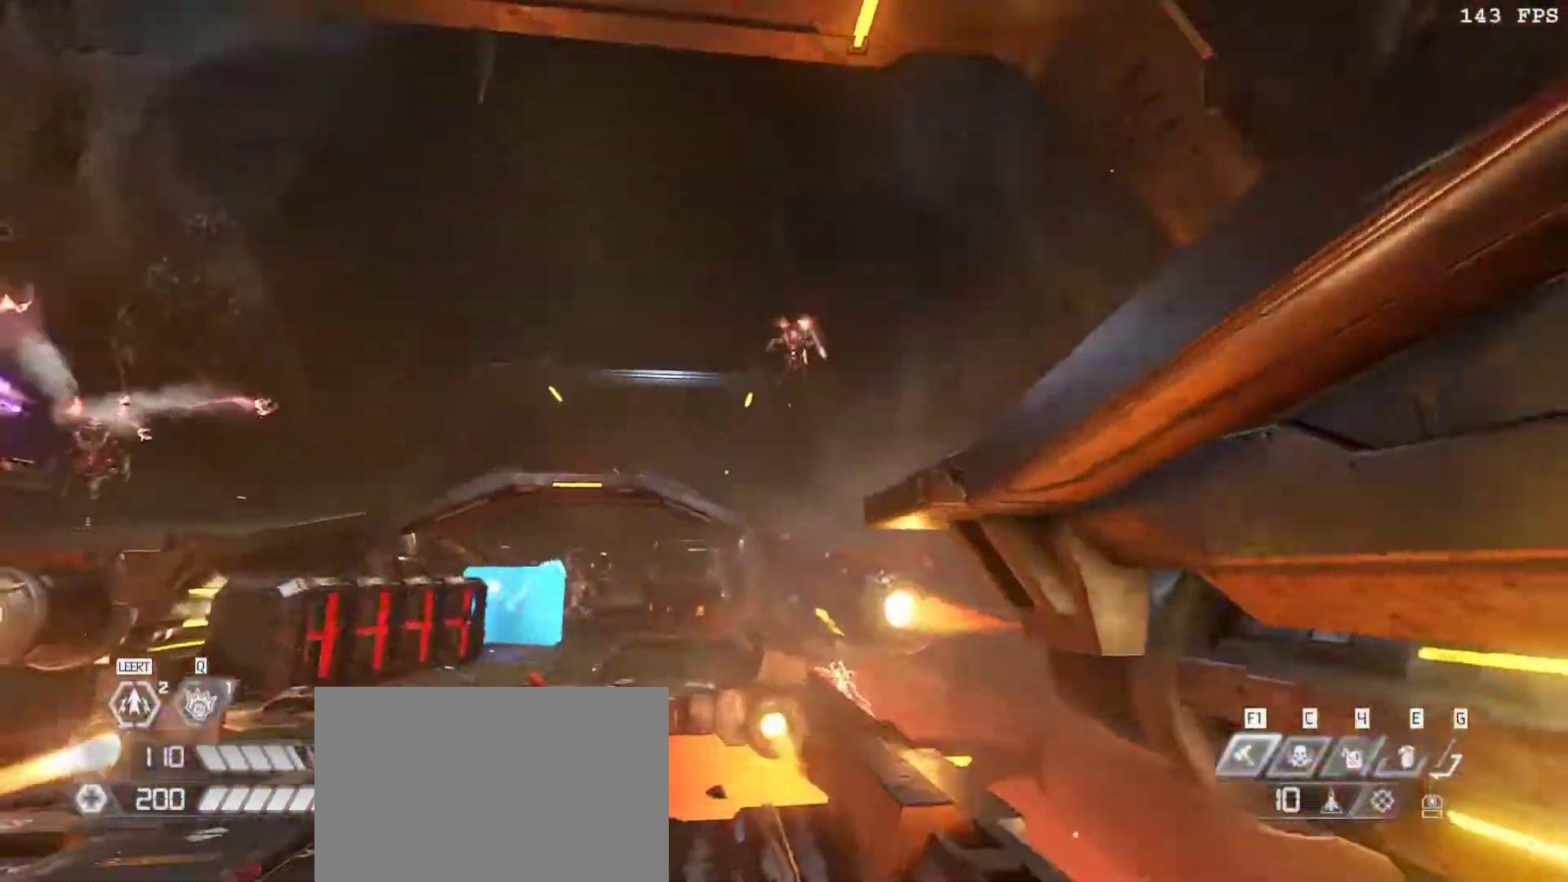
{"keys": ["s"], "mouse": ["right"], "events": [[100, "v", "down"], [233, "v", "up"], [383, "a", "up"], [467, "s", "down"]]}
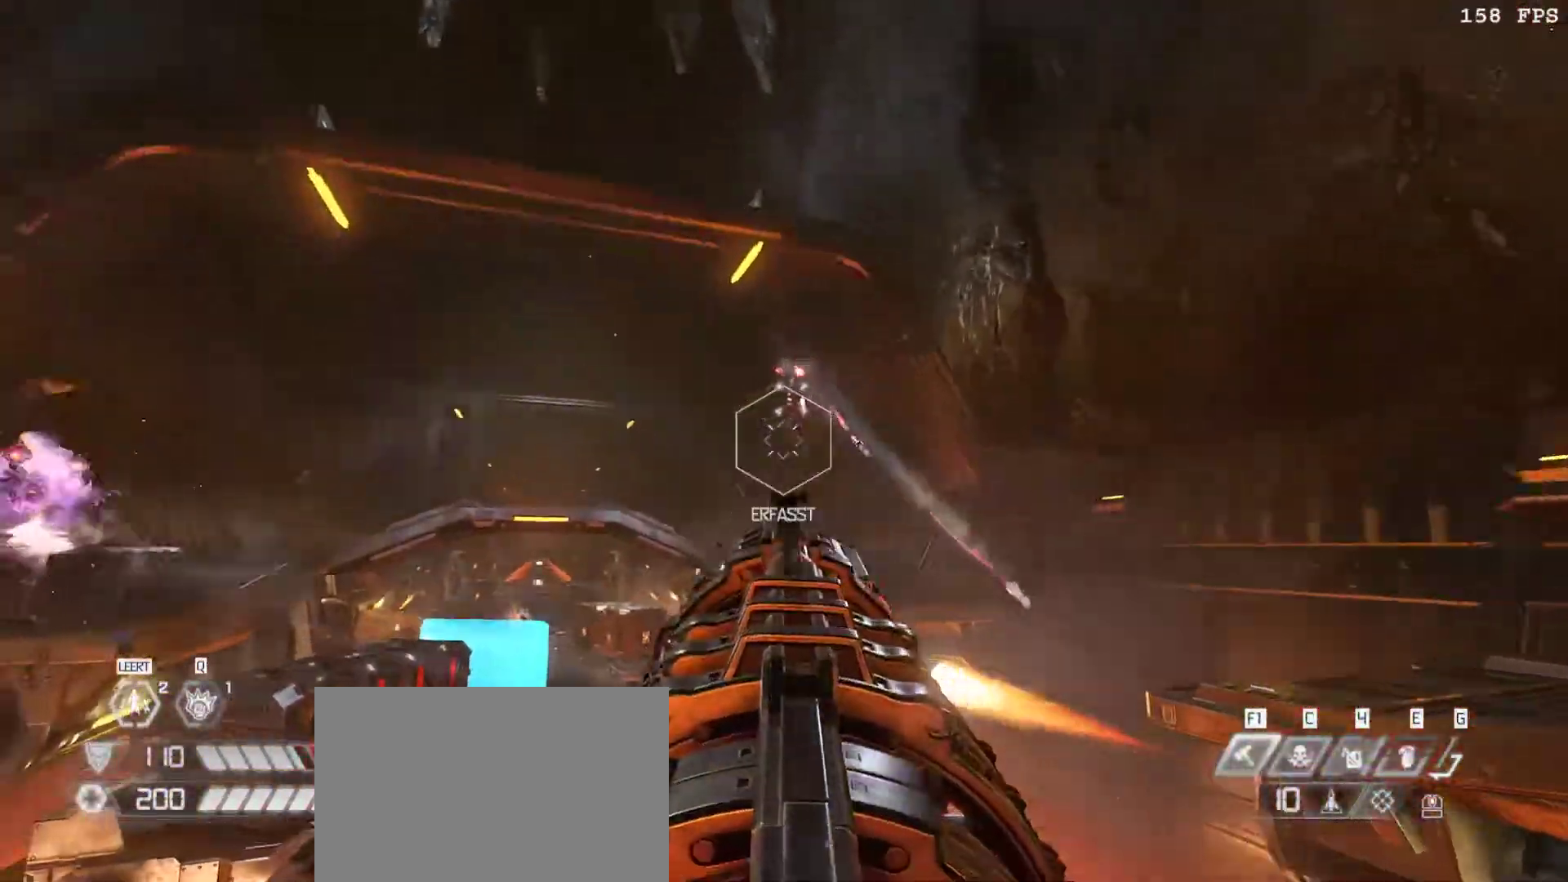
{"keys": ["d"], "mouse": ["left", "right"], "events": [[17, "mouse_left", "down"], [67, "mouse_left", "up"], [150, "mouse_left", "down"], [200, "mouse_left", "up"], [300, "mouse_left", "down"], [383, "mouse_left", "up"], [433, "mouse_left", "down"], [433, "s", "up"], [483, "d", "down"]]}
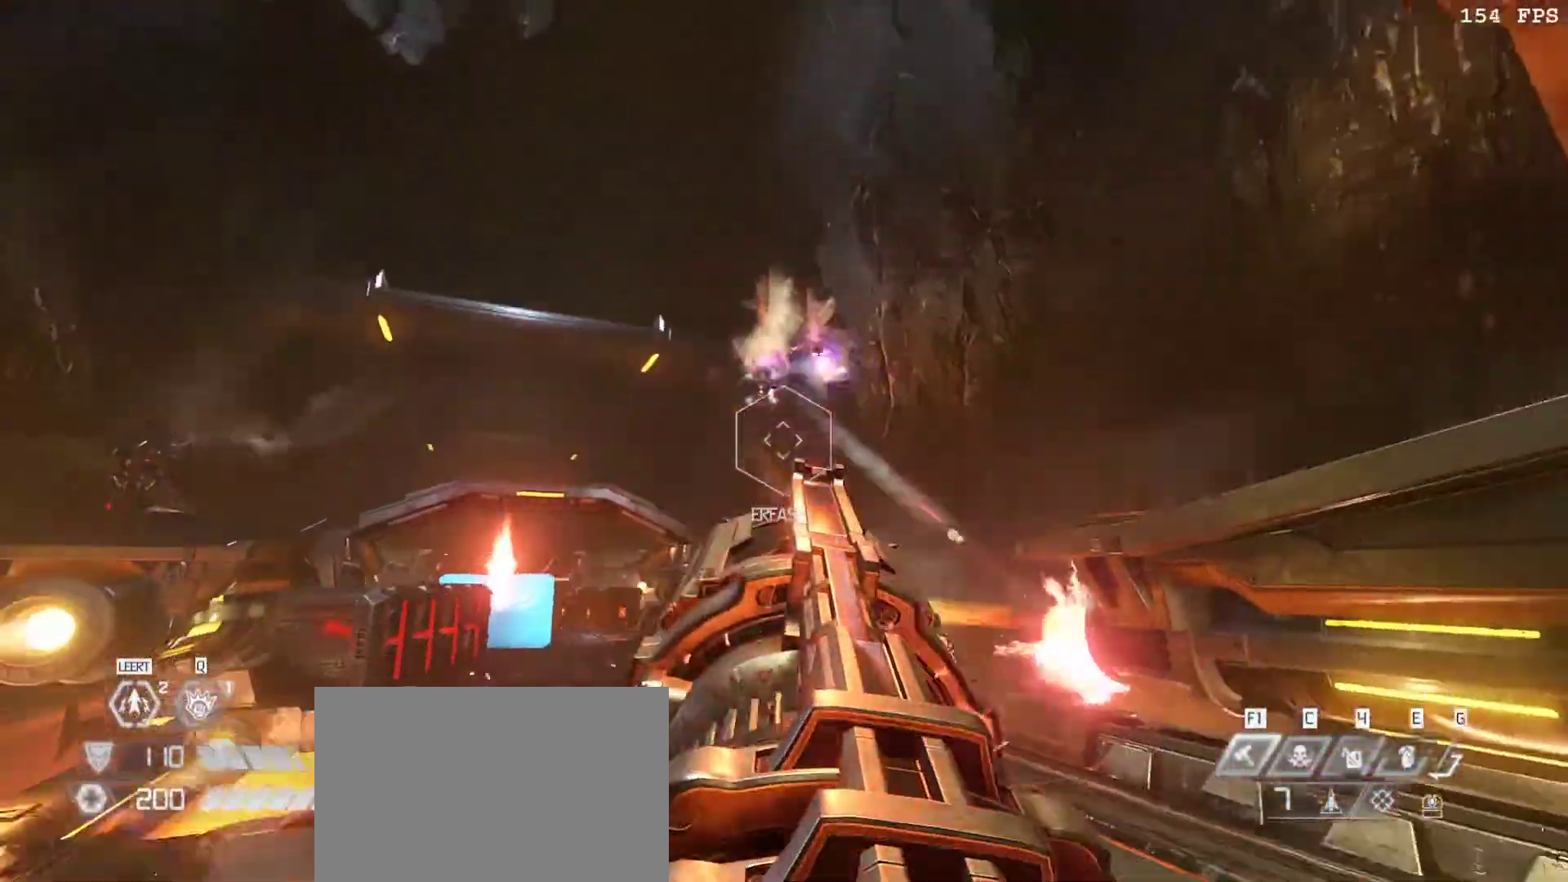
{"keys": ["d", "w"], "mouse": [], "events": [[33, "mouse_left", "up"], [67, "f", "down"], [83, "mouse_right", "up"], [167, "f", "up"], [317, "w", "down"]]}
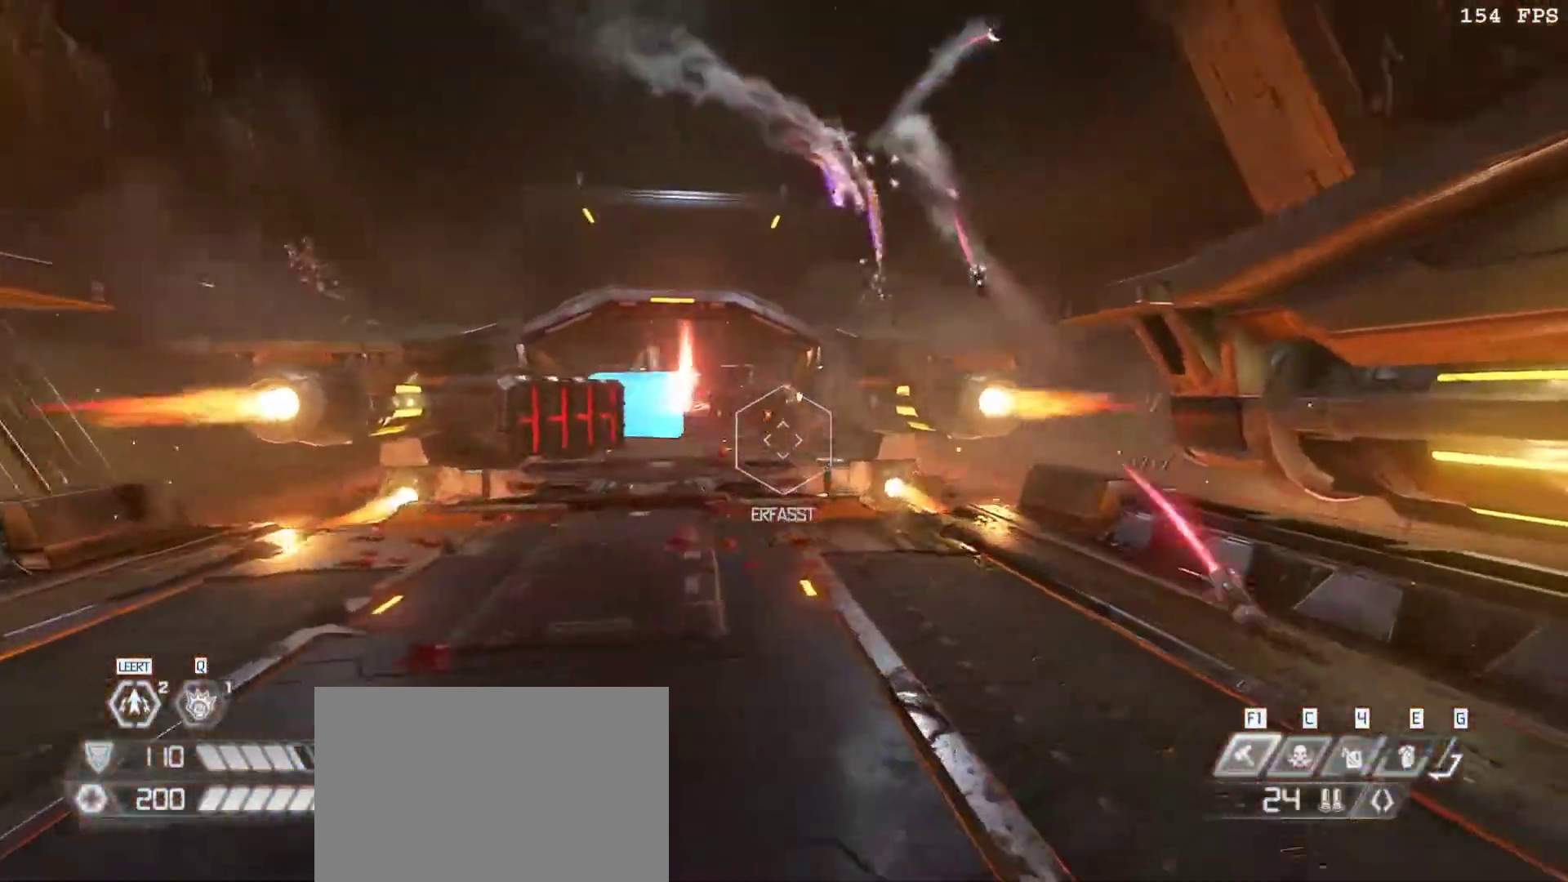
{"keys": ["w"], "mouse": [], "events": [[133, "w", "up"], [183, "v", "down"], [283, "w", "down"], [333, "d", "up"], [333, "v", "up"]]}
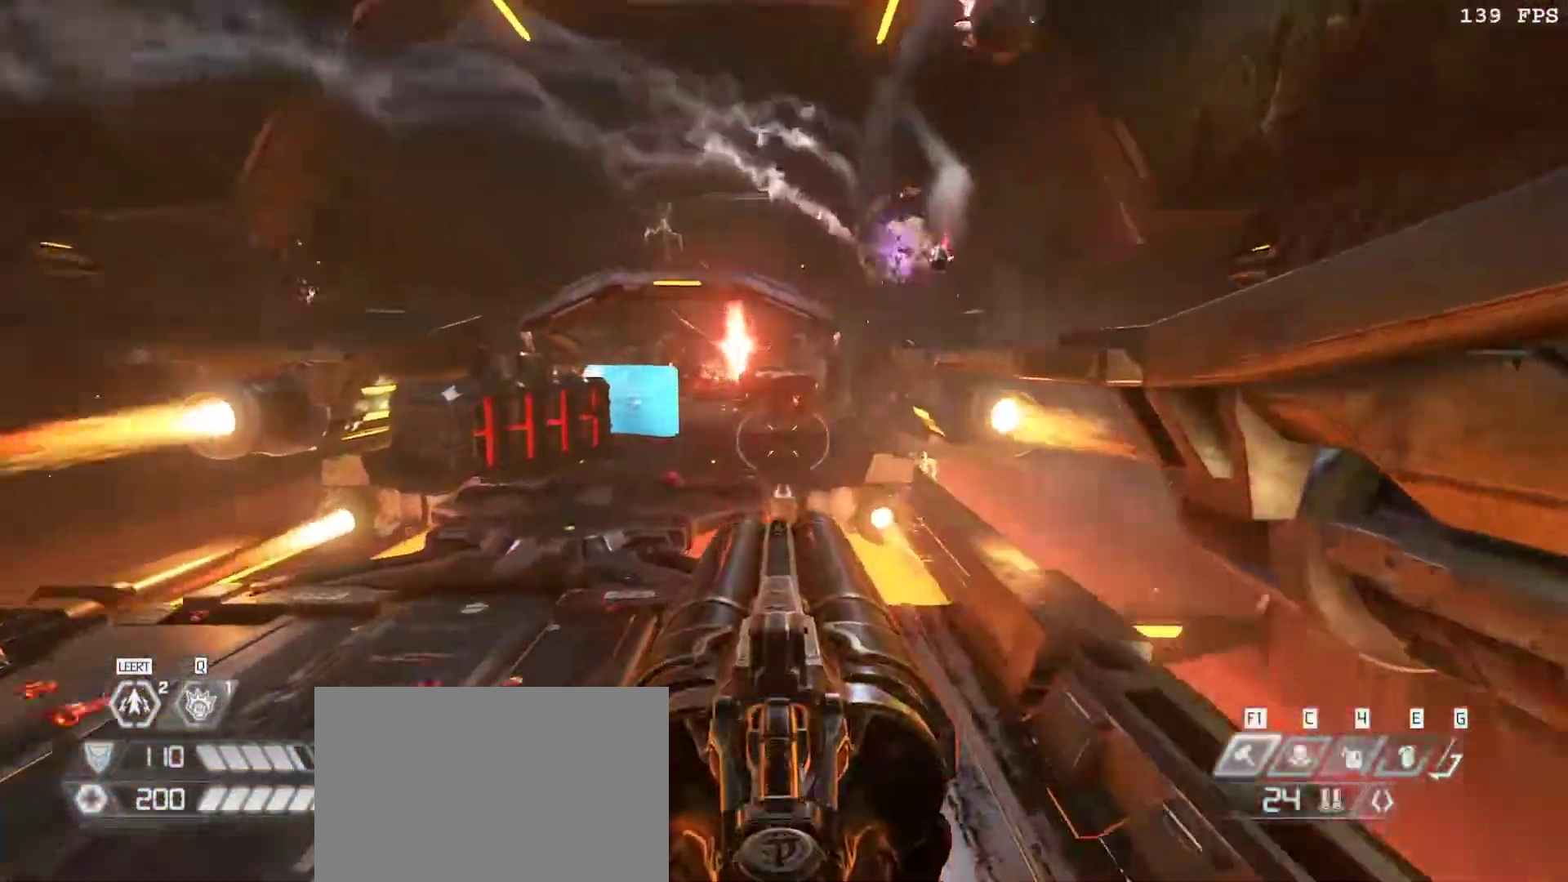
{"keys": ["a", "w"], "mouse": [], "events": [[50, "v", "down"], [150, "v", "up"], [383, "3", "down"], [433, "a", "down"], [483, "3", "up"]]}
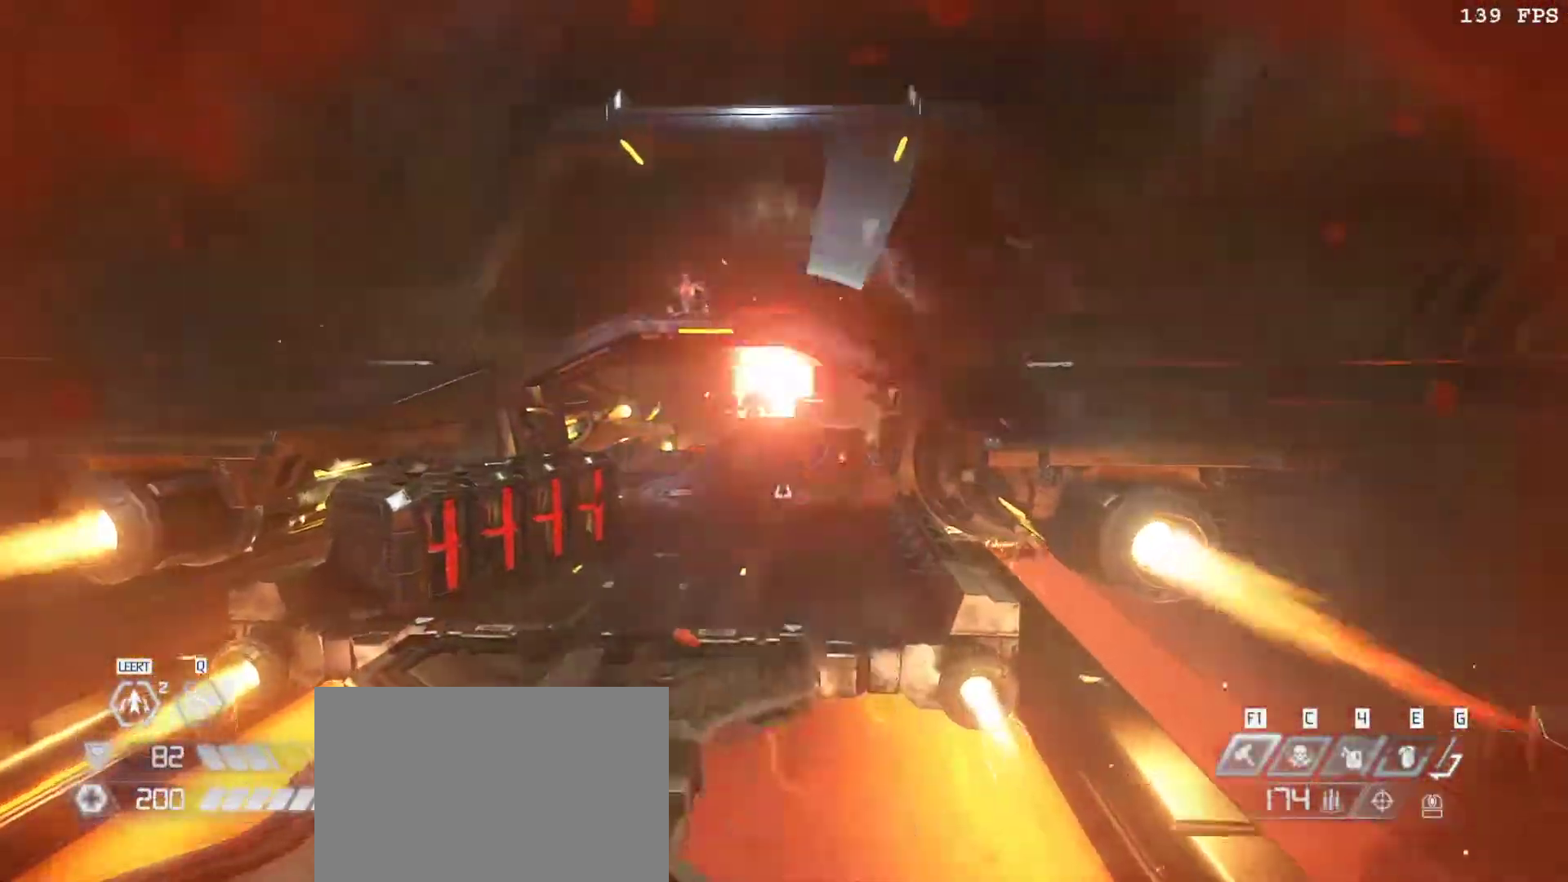
{"keys": ["w"], "mouse": [], "events": [[117, "a", "up"], [217, "a", "down"], [217, "mouse_right", "down"], [267, "mouse_left", "down"], [350, "a", "up"], [350, "r", "down"], [400, "mouse_left", "up"], [400, "mouse_right", "up"], [450, "r", "up"]]}
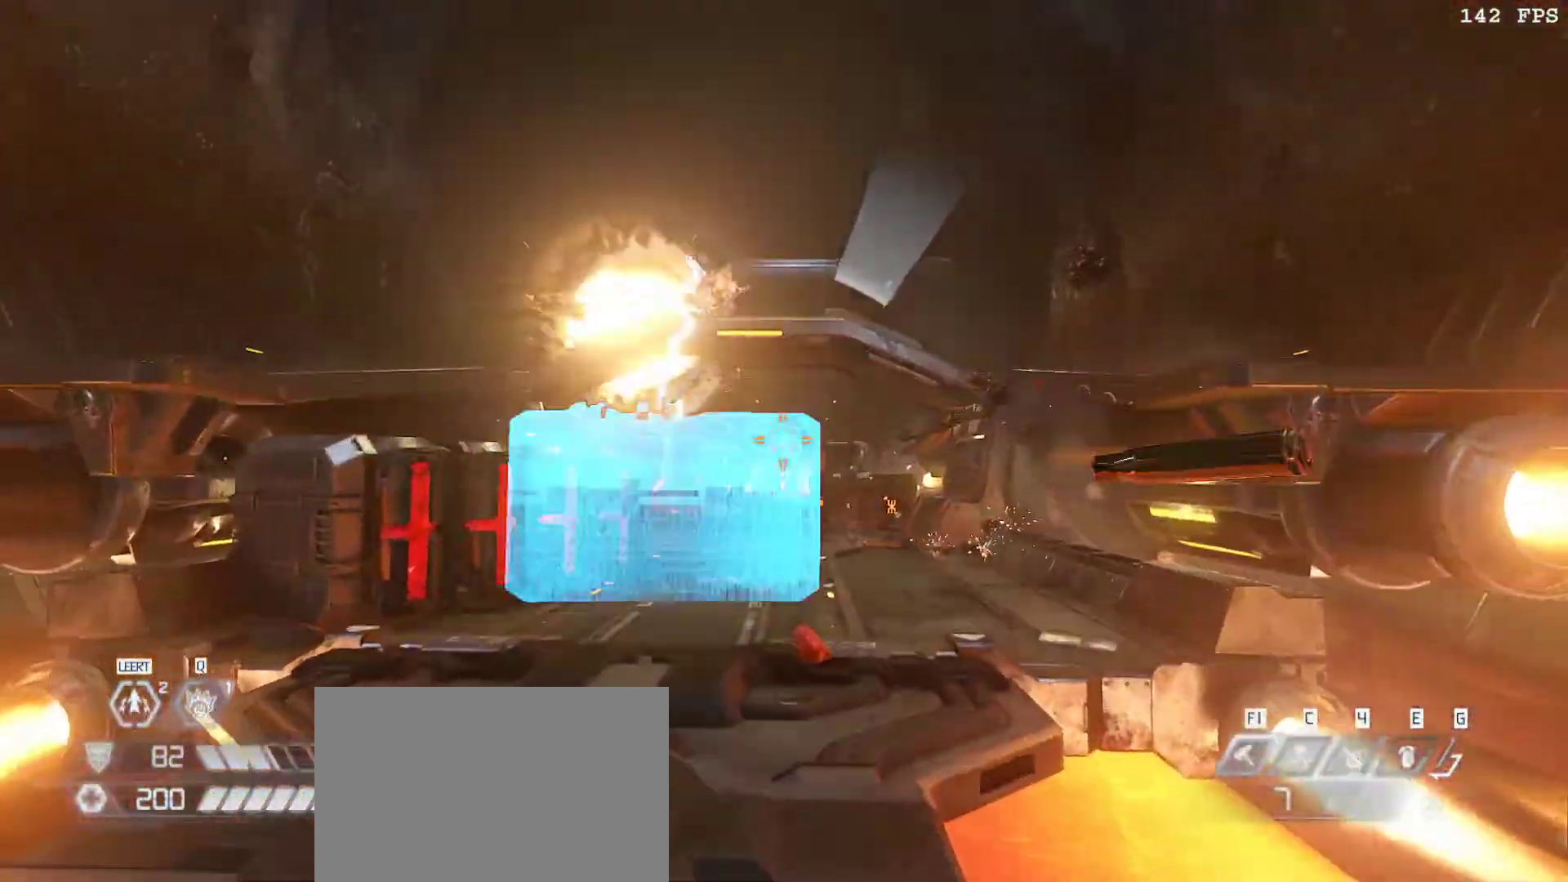
{"keys": ["w"], "mouse": ["right"], "events": [[50, "mouse_left", "down"], [133, "3", "down"], [283, "3", "up"], [283, "mouse_left", "up"], [383, "v", "down"], [467, "mouse_right", "down"], [467, "v", "up"]]}
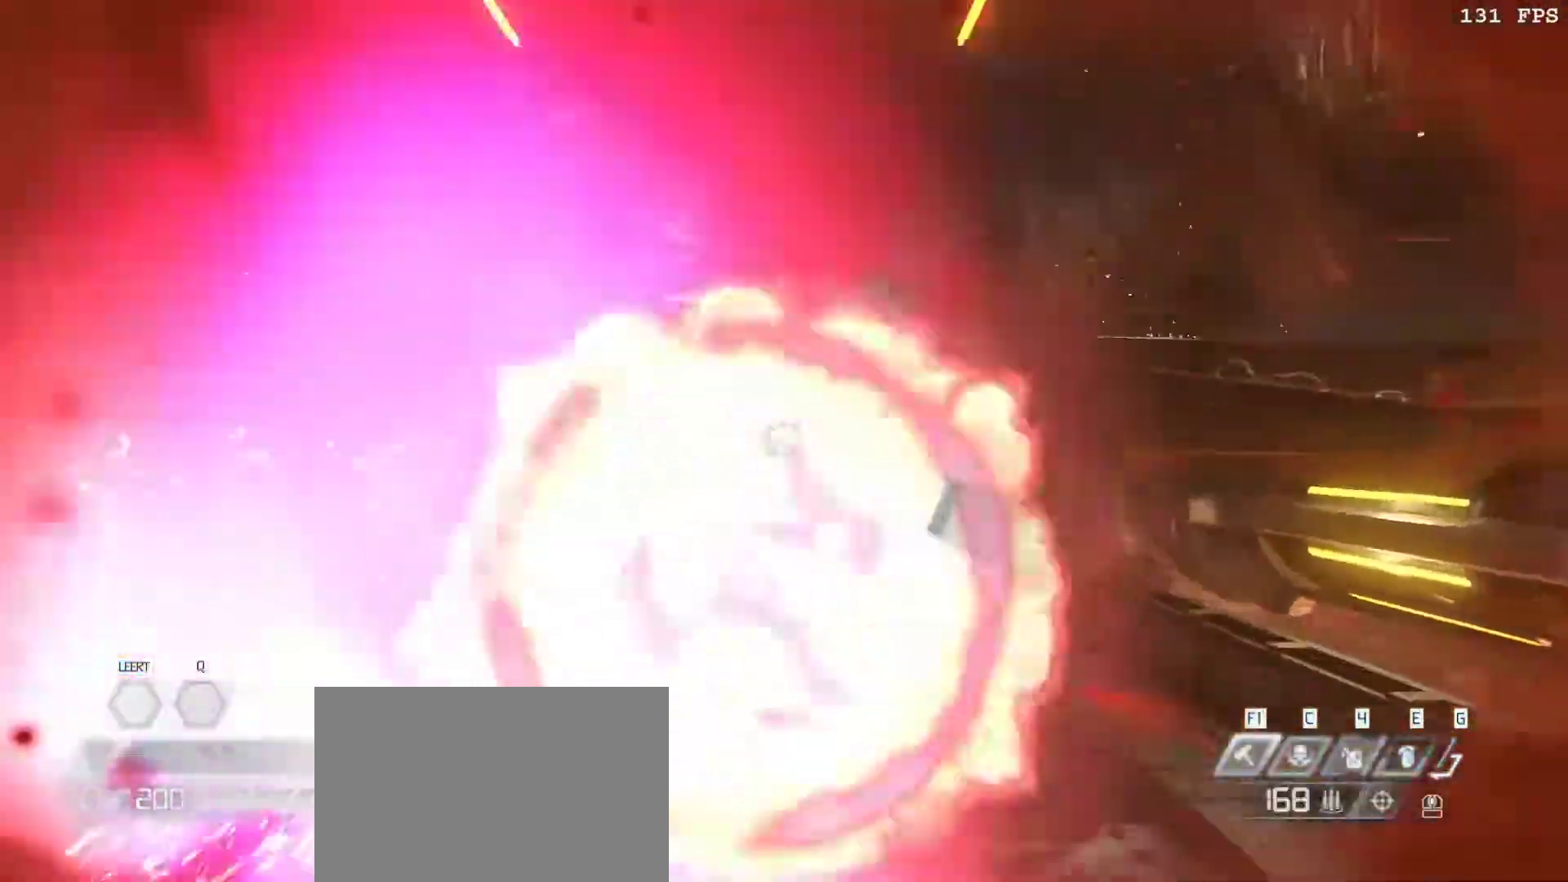
{"keys": ["3", "w"], "mouse": ["left"], "events": [[67, "mouse_left", "down"], [100, "r", "down"], [100, "v", "down"], [167, "r", "up"], [200, "mouse_left", "up"], [200, "mouse_right", "up"], [200, "v", "up"], [350, "mouse_left", "down"], [383, "3", "down"]]}
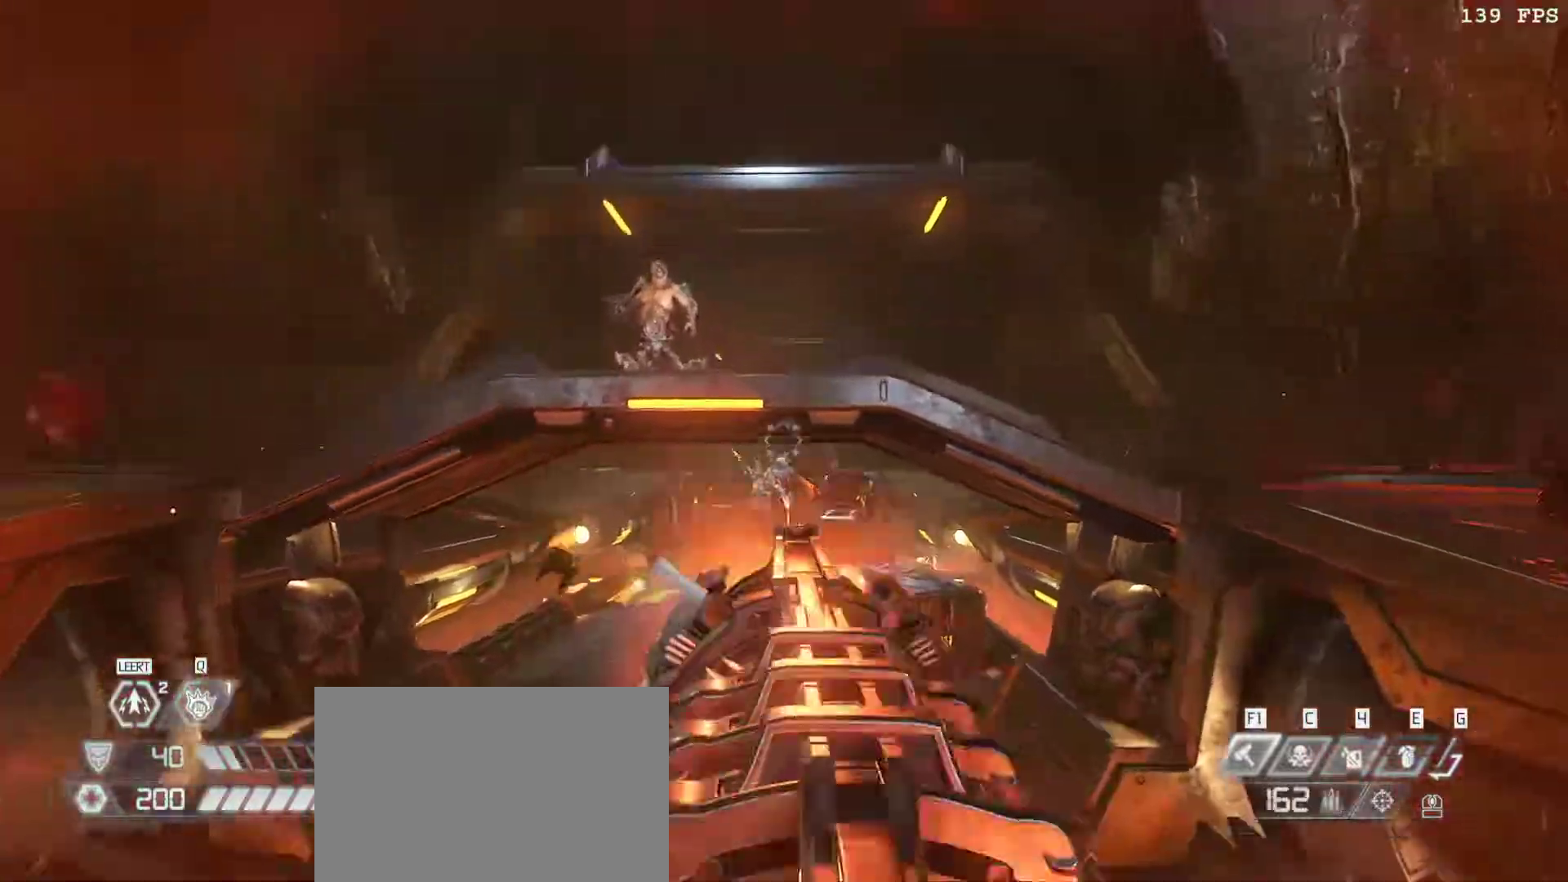
{"keys": ["r", "s"], "mouse": [], "events": [[33, "mouse_left", "up"], [33, "w", "up"], [83, "3", "up"], [267, "mouse_right", "down"], [350, "mouse_left", "down"], [367, "s", "down"], [400, "r", "down"], [450, "mouse_left", "up"], [500, "mouse_right", "up"]]}
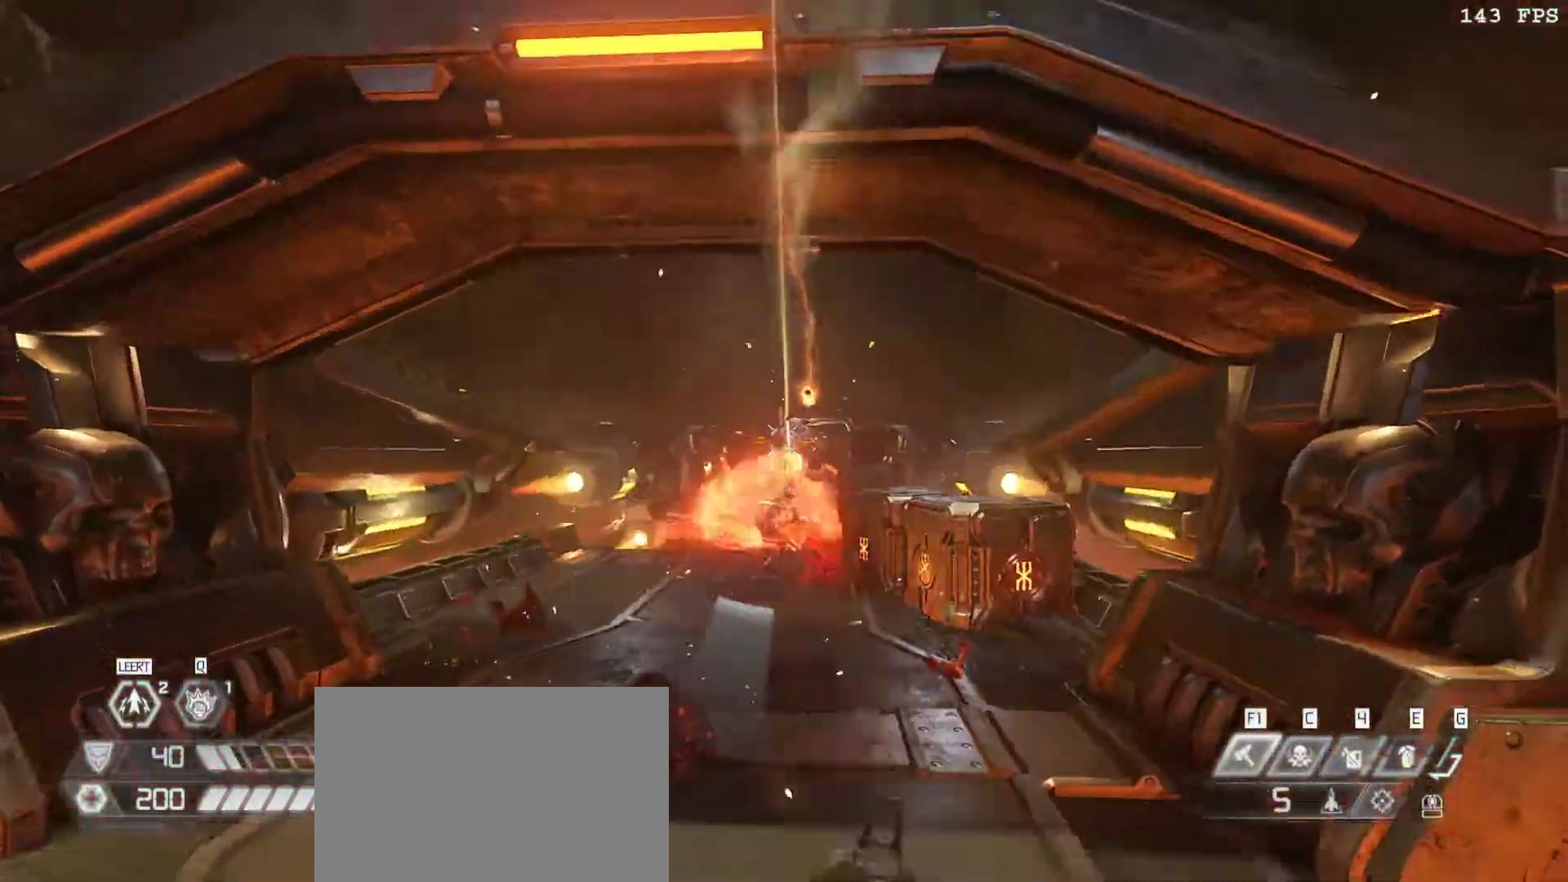
{"keys": ["s"], "mouse": [], "events": [[50, "r", "up"], [133, "mouse_left", "down"], [183, "3", "down"], [333, "3", "up"], [367, "mouse_left", "up"]]}
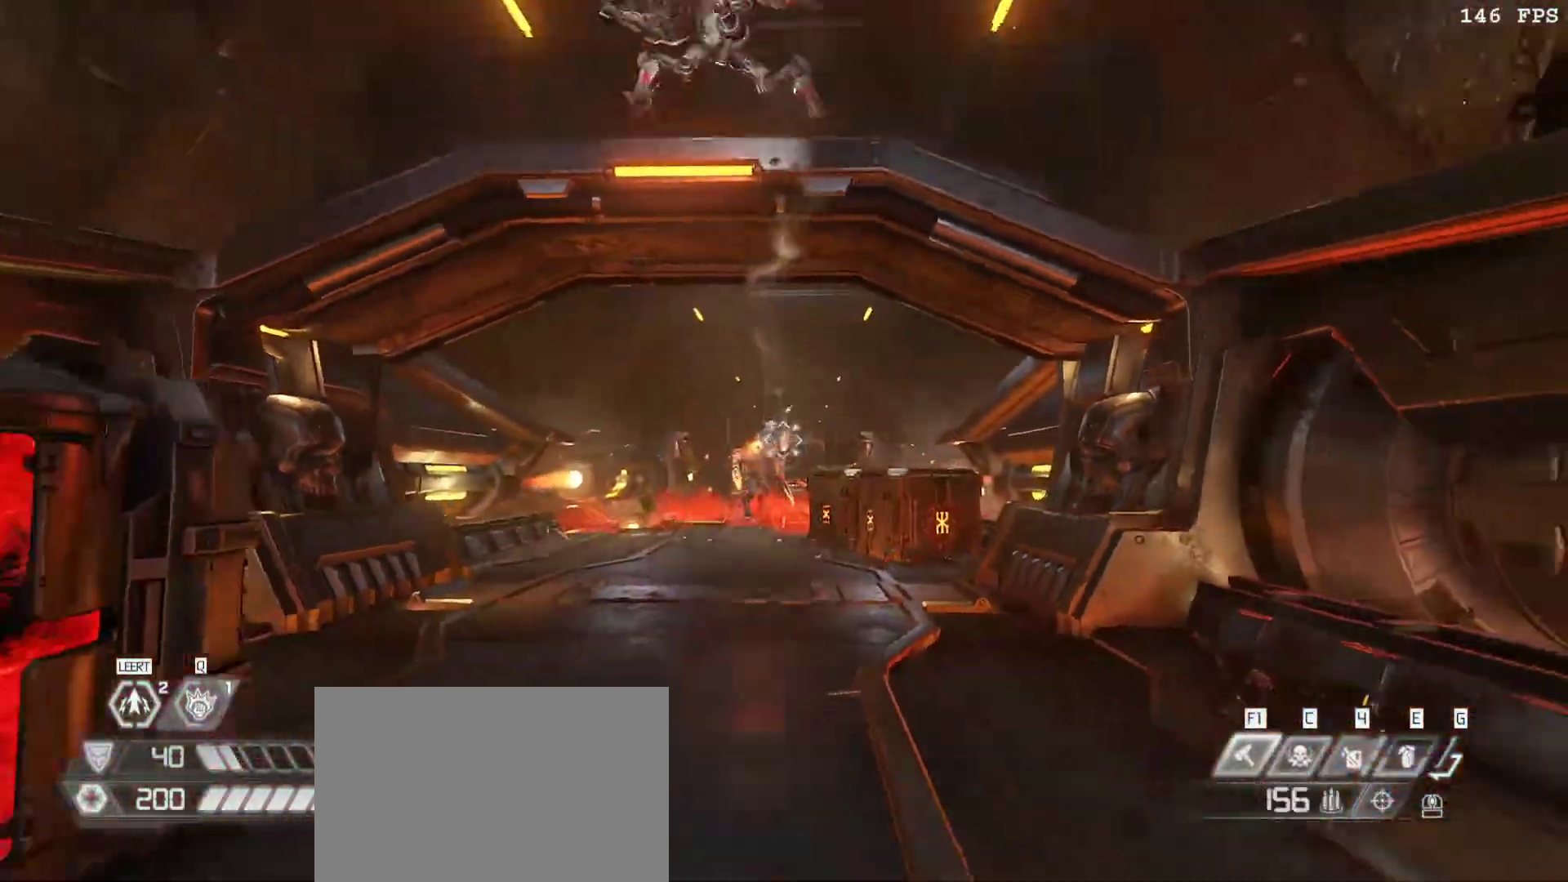
{"keys": ["3"], "mouse": ["left"], "events": [[17, "mouse_right", "down"], [100, "v", "down"], [150, "mouse_left", "down"], [150, "r", "down"], [250, "mouse_left", "up"], [250, "mouse_right", "up"], [250, "r", "up"], [250, "v", "up"], [383, "mouse_left", "down"], [433, "3", "down"], [433, "s", "up"]]}
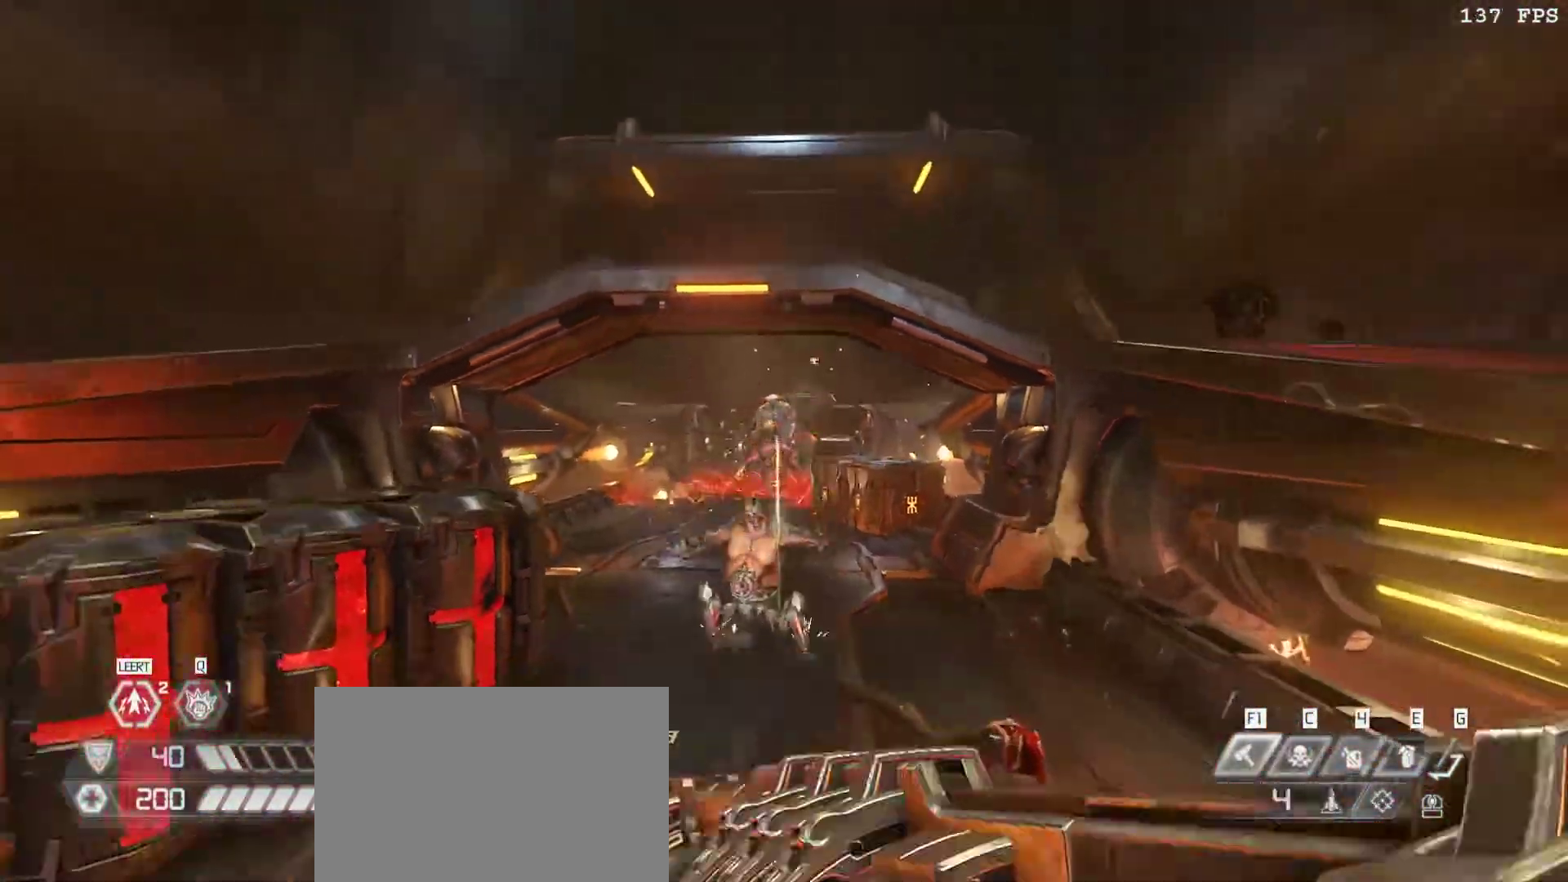
{"keys": ["r", "s"], "mouse": ["left", "right"], "events": [[33, "v", "down"], [83, "mouse_left", "up"], [200, "v", "up"], [217, "3", "up"], [317, "mouse_right", "down"], [317, "s", "down"], [383, "mouse_left", "down"], [500, "r", "down"]]}
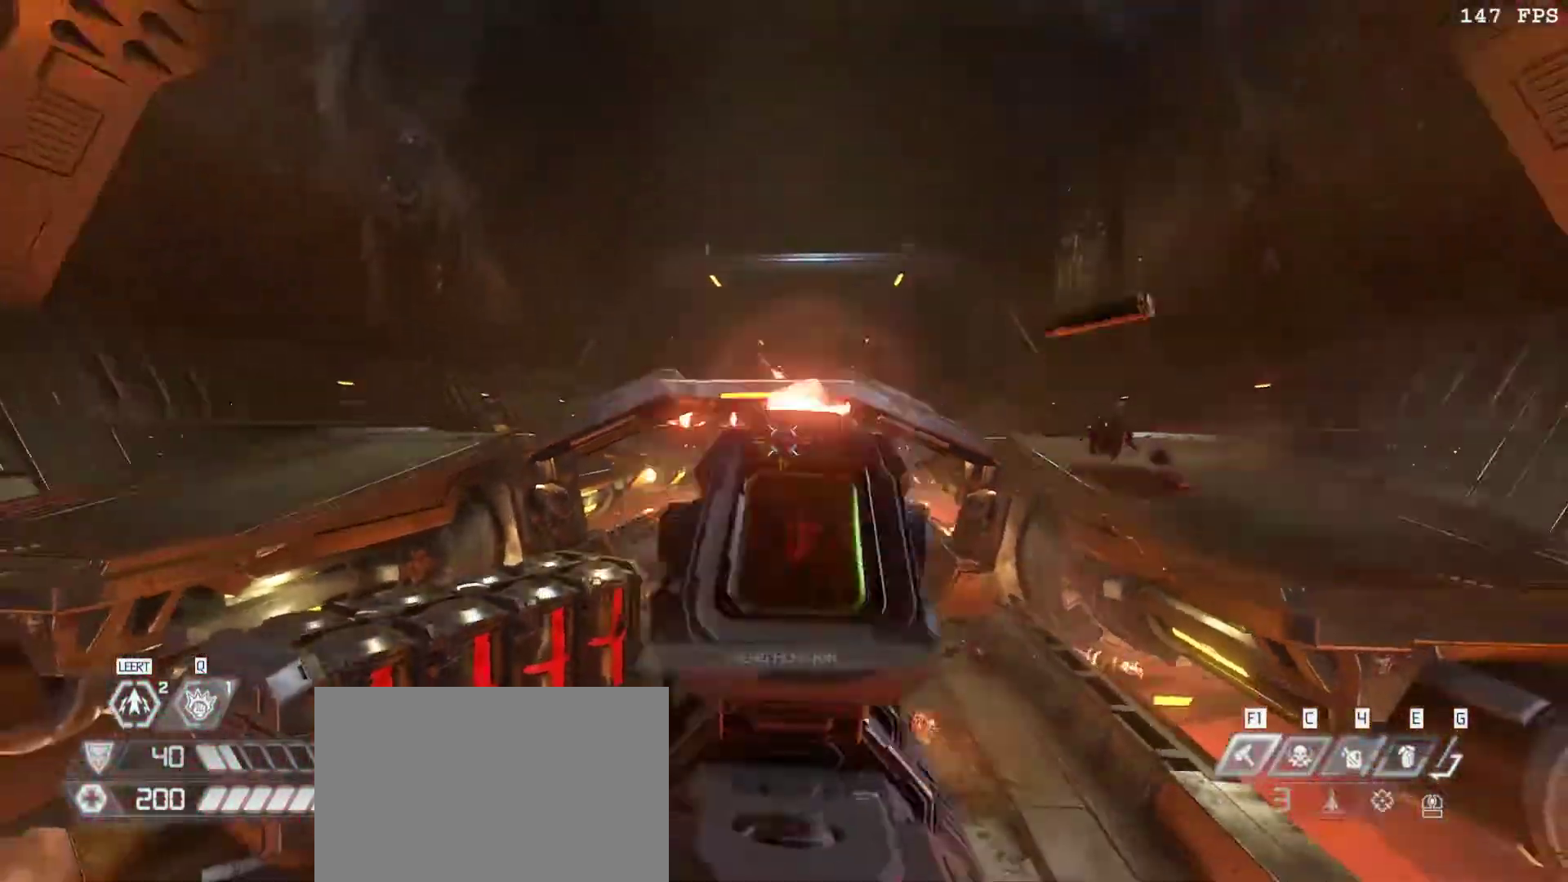
{"keys": [], "mouse": [], "events": [[50, "mouse_left", "up"], [50, "mouse_right", "up"], [100, "r", "up"], [183, "s", "up"], [217, "mouse_left", "down"], [283, "3", "down"], [367, "3", "up"], [367, "mouse_left", "up"]]}
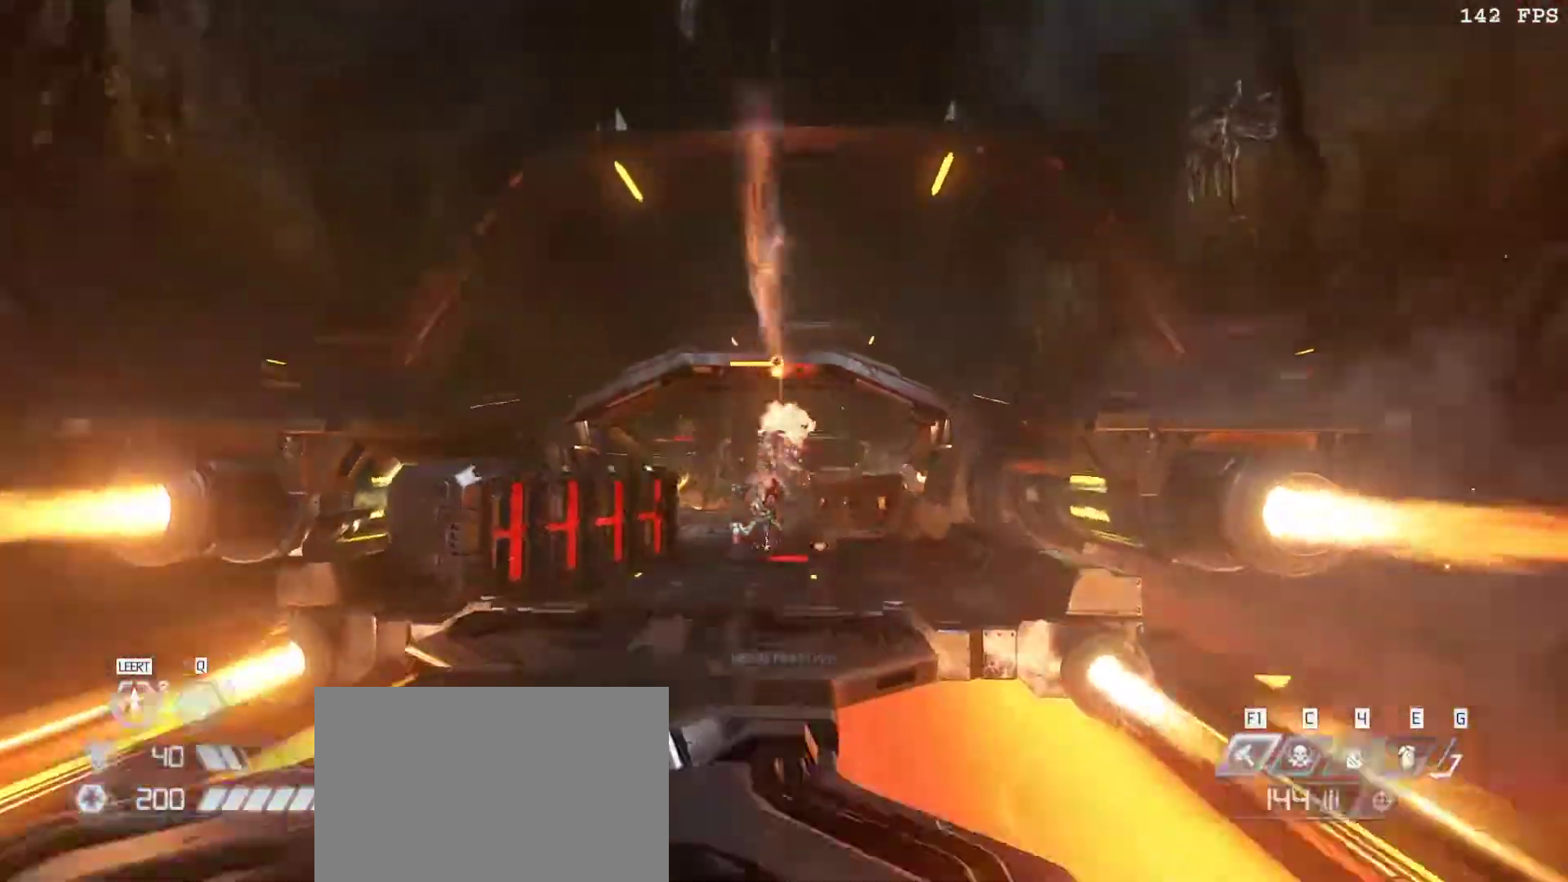
{"keys": ["a", "s"], "mouse": [], "events": [[17, "w", "down"], [67, "mouse_right", "down"], [150, "mouse_left", "down"], [200, "1", "down"], [250, "v", "down"], [300, "1", "up"], [300, "mouse_left", "up"], [300, "mouse_right", "up"], [350, "w", "up"], [383, "v", "up"], [433, "s", "down"], [483, "a", "down"]]}
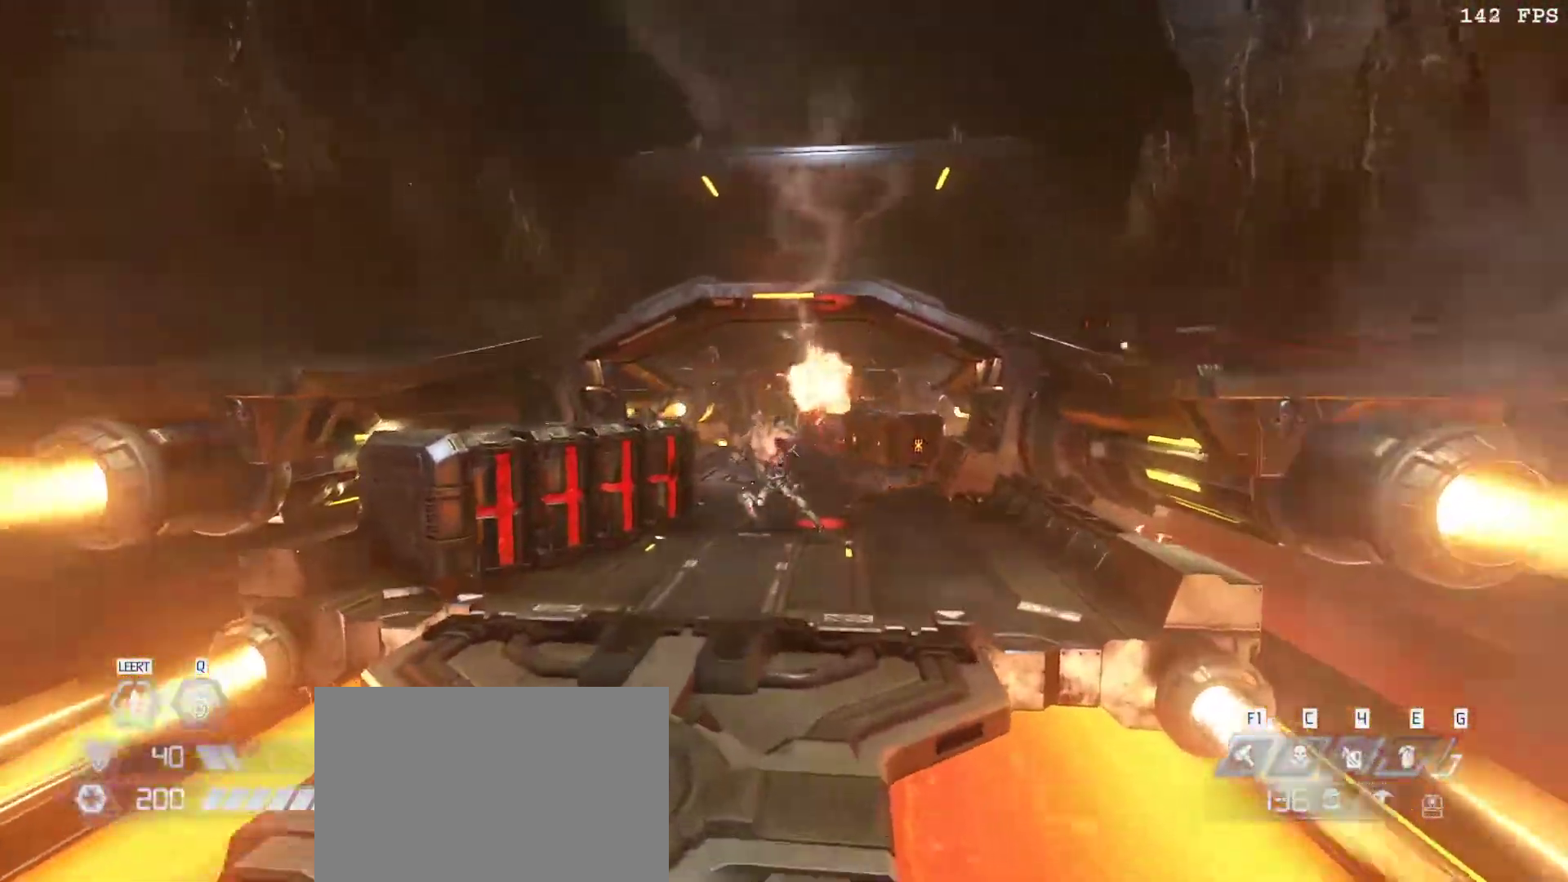
{"keys": ["a"], "mouse": [], "events": [[17, "mouse_left", "down"], [117, "3", "down"], [150, "s", "up"], [217, "mouse_left", "up"], [267, "3", "up"]]}
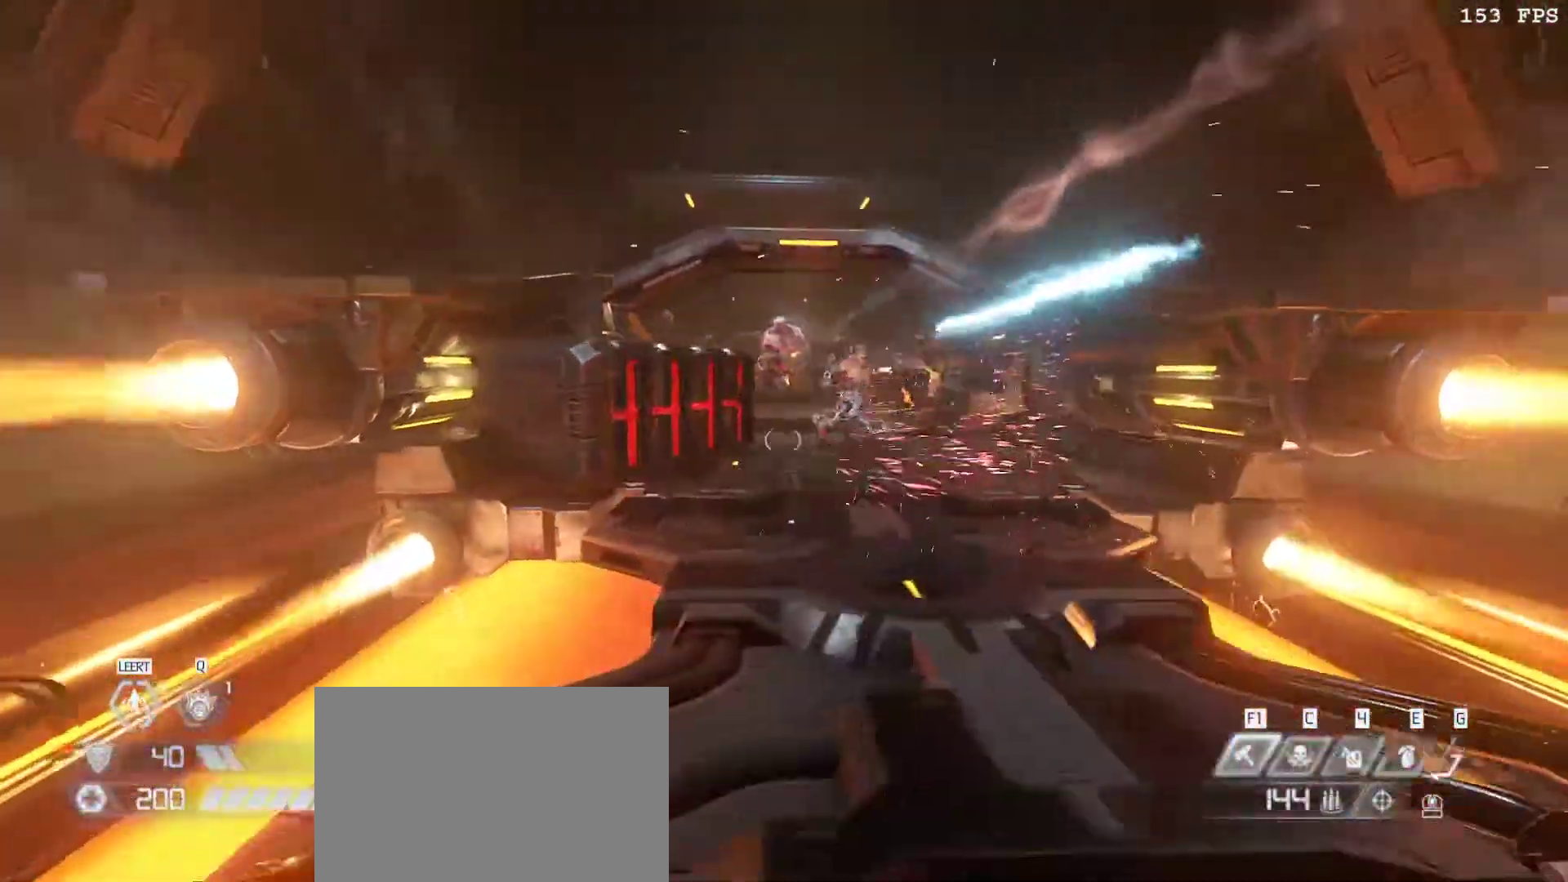
{"keys": ["d", "w"], "mouse": []}
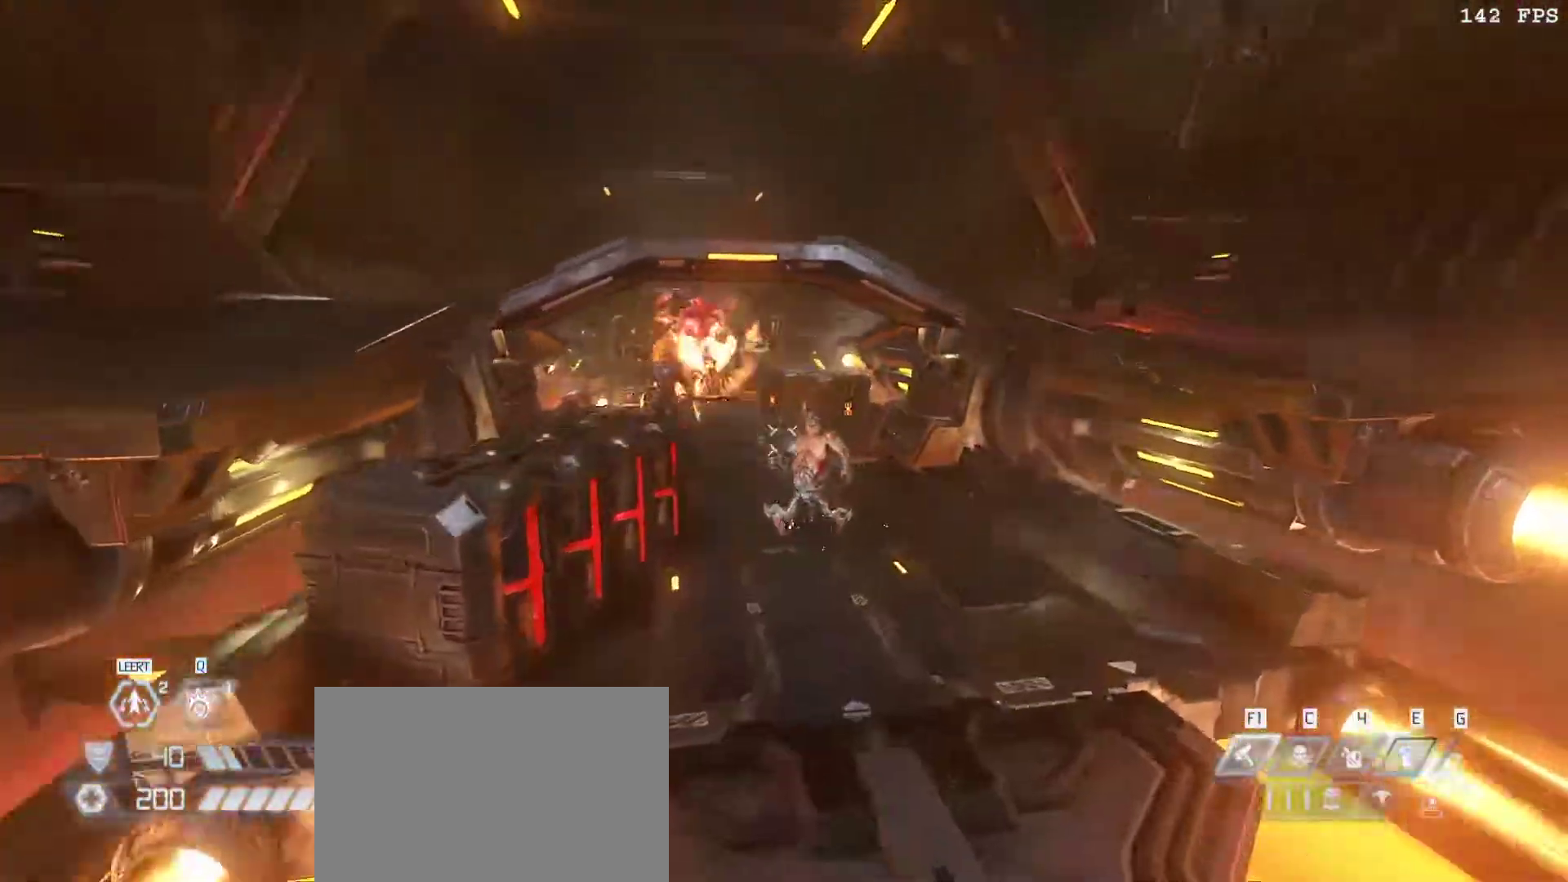
{"keys": ["a", "s"], "mouse": [], "events": [[17, "w", "up"], [150, "d", "up"], [183, "a", "down"], [200, "mouse_left", "down"], [200, "s", "down"], [250, "d", "down"], [300, "f", "down"], [350, "d", "up"], [350, "mouse_left", "up"], [383, "f", "up"]]}